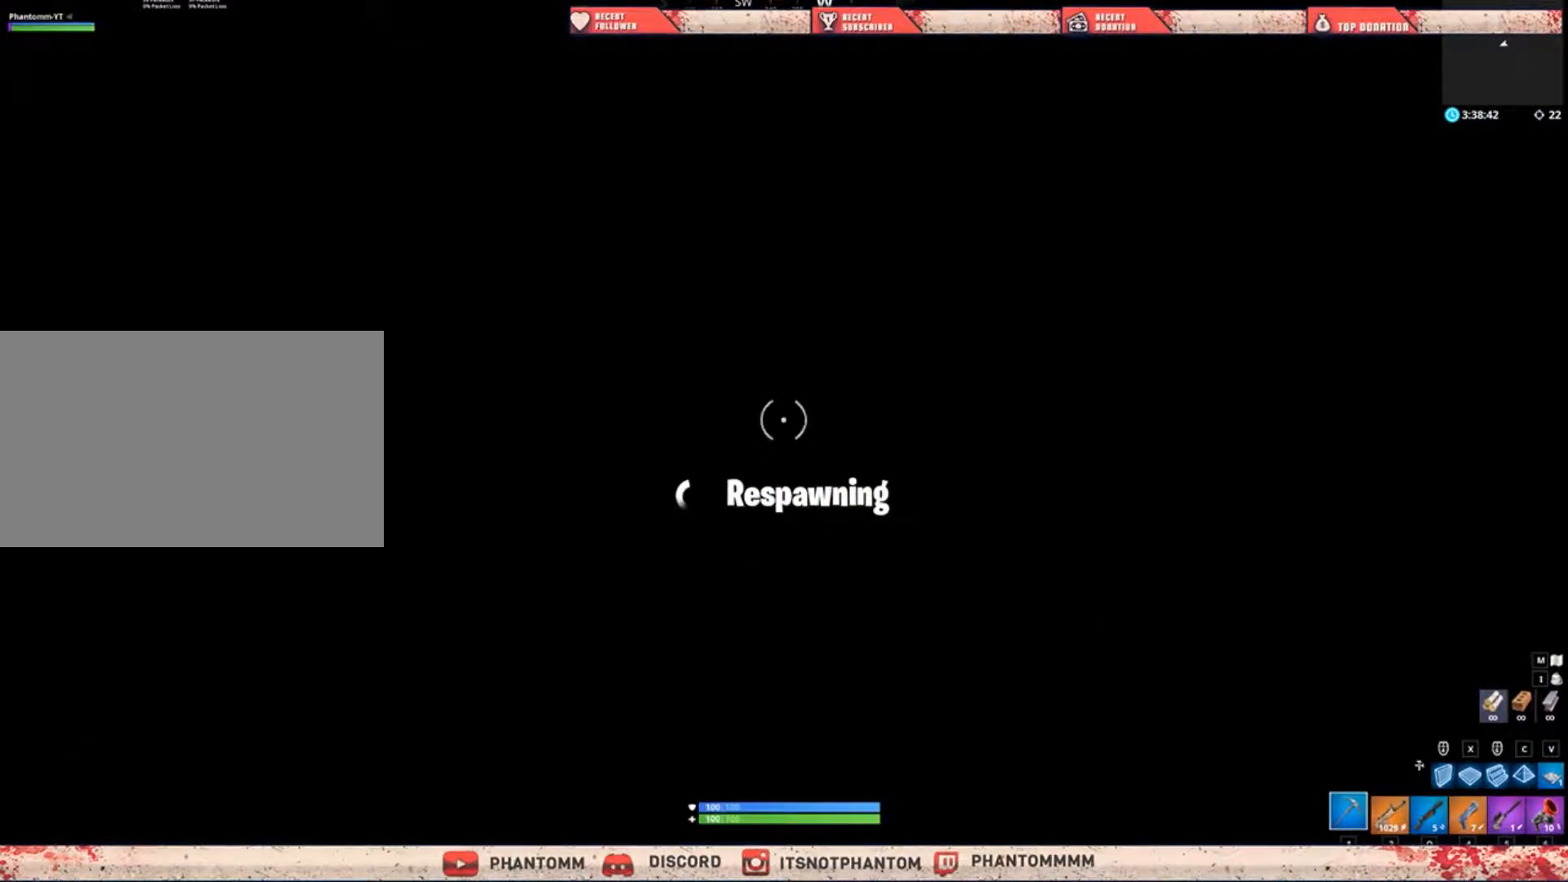
Gameplay with keyboard and mouse; each line is a JSON object with the keys and mouse buttons held at the frame after it. "events" lists presses ("down") and releases ("up") of "1", "2", "3", "4", "5", "a", "alt", "c", "caps_lock", "ctrl", "d", "e", "f", "g", "q", "r", "s", "shift", "space", "t", "tab", "v", "w", "x", "z", "mouse_left", "mouse_wheel" and "mouse_right" between this image and that frame as [ms after this image, input, new state], when the widget could be followed in between. "mouse_left", "mouse_wheel", "mouse_right" = the "left", "wheel", "right" buttons of the "mouse" list. No other keys are recorded. "wheel" means that the mouse wheel is clicked or scrolled. "mouse_move" is the direction in which the mouse moves at that frame (one of eight, or "still"), when it could be read.
{"keys": [], "mouse": [], "mouse_move": "still", "events": [[334, "q", "down"], [501, "q", "up"]]}
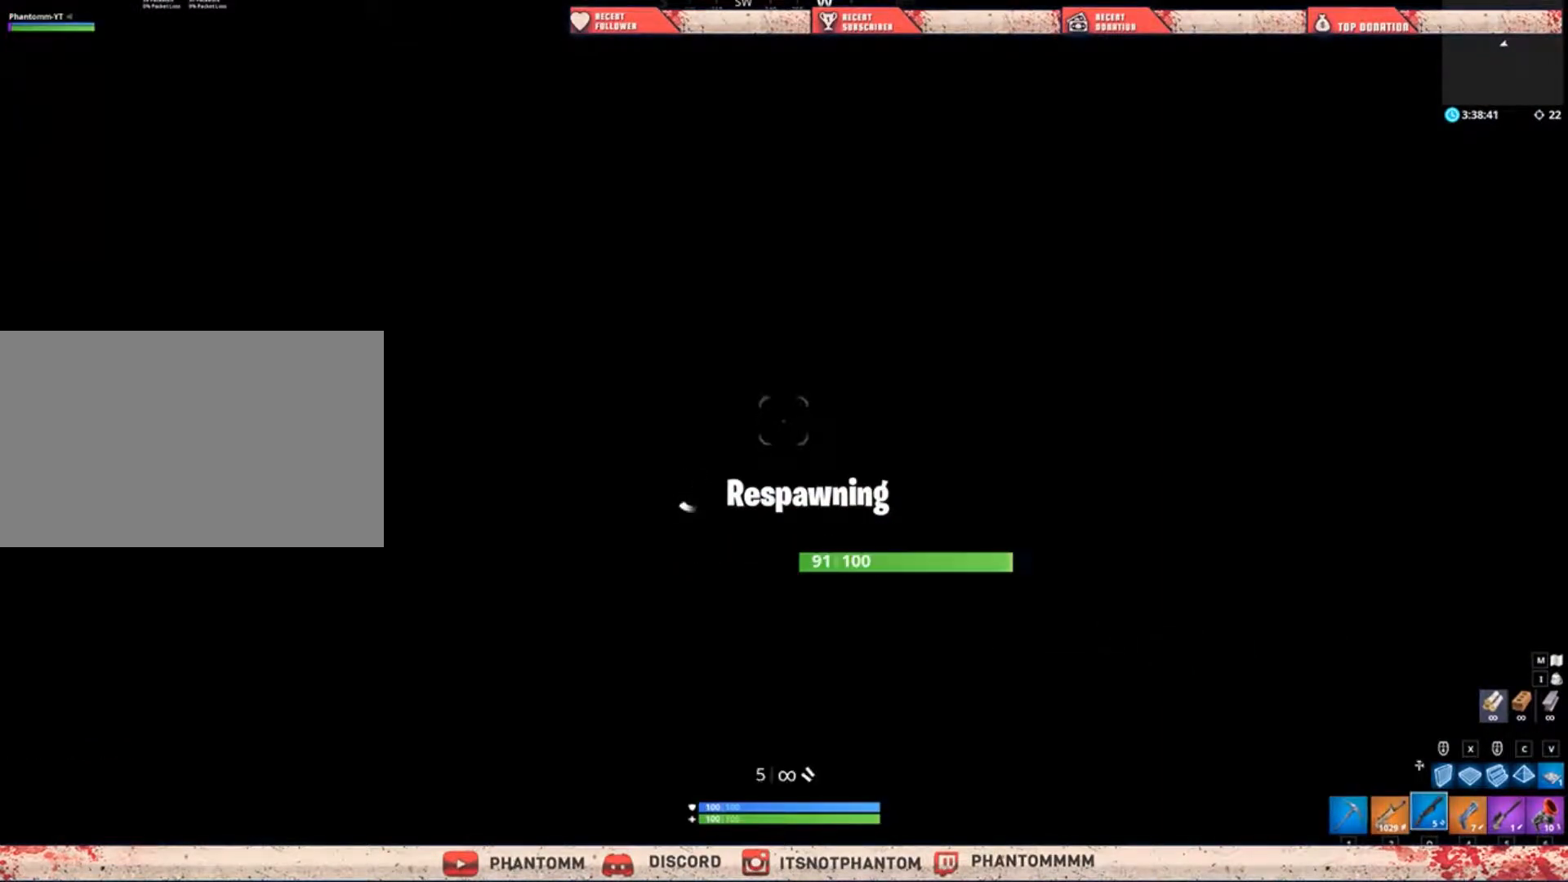
{"keys": [], "mouse": [], "mouse_move": "still", "events": []}
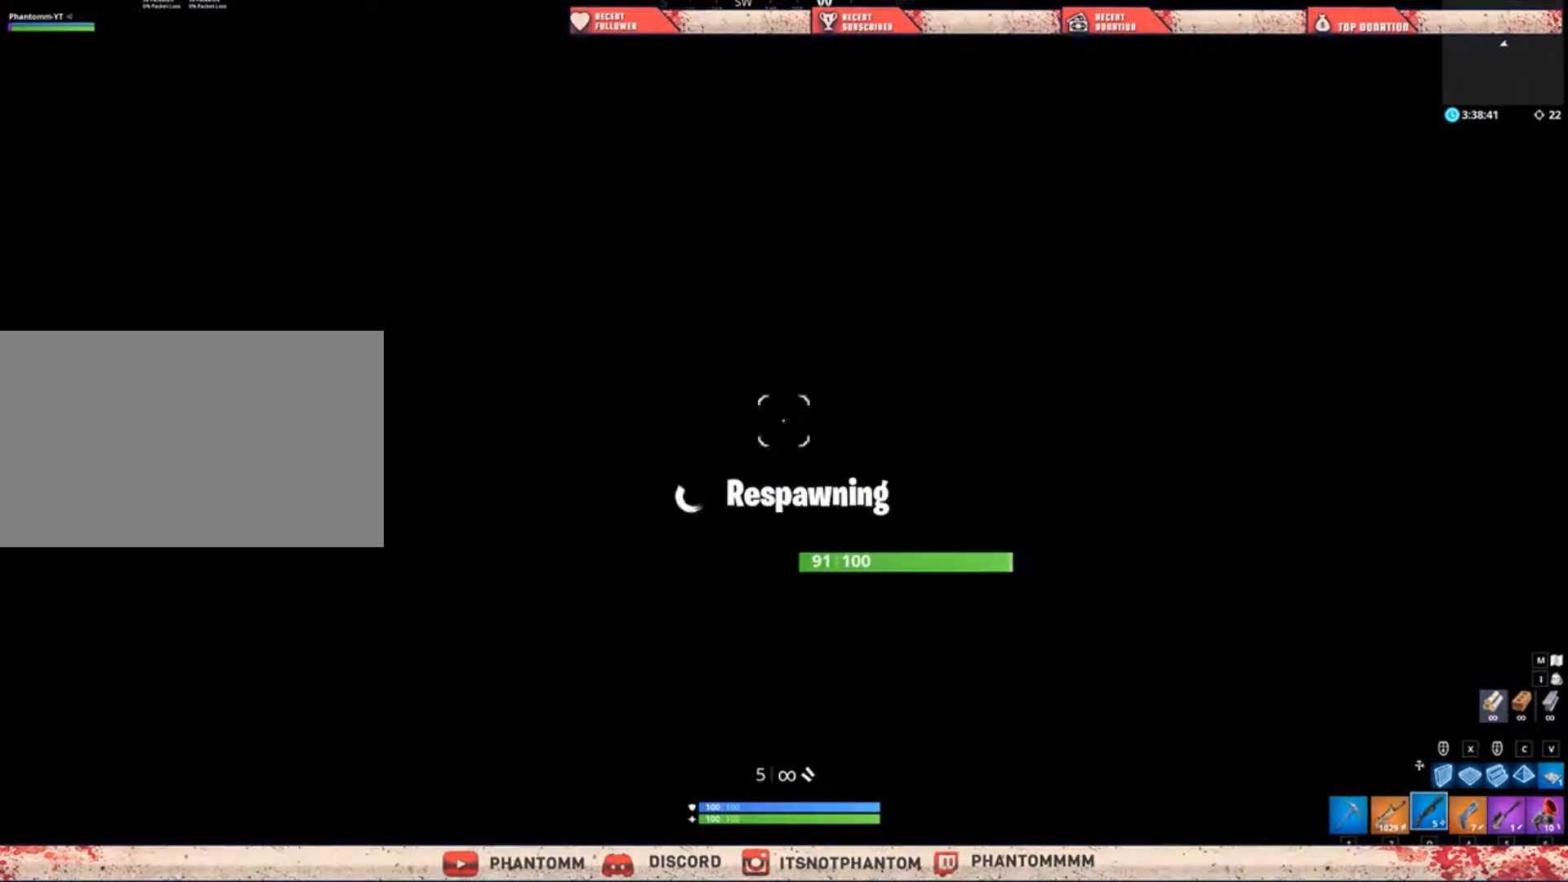
{"keys": [], "mouse": [], "mouse_move": "still", "events": []}
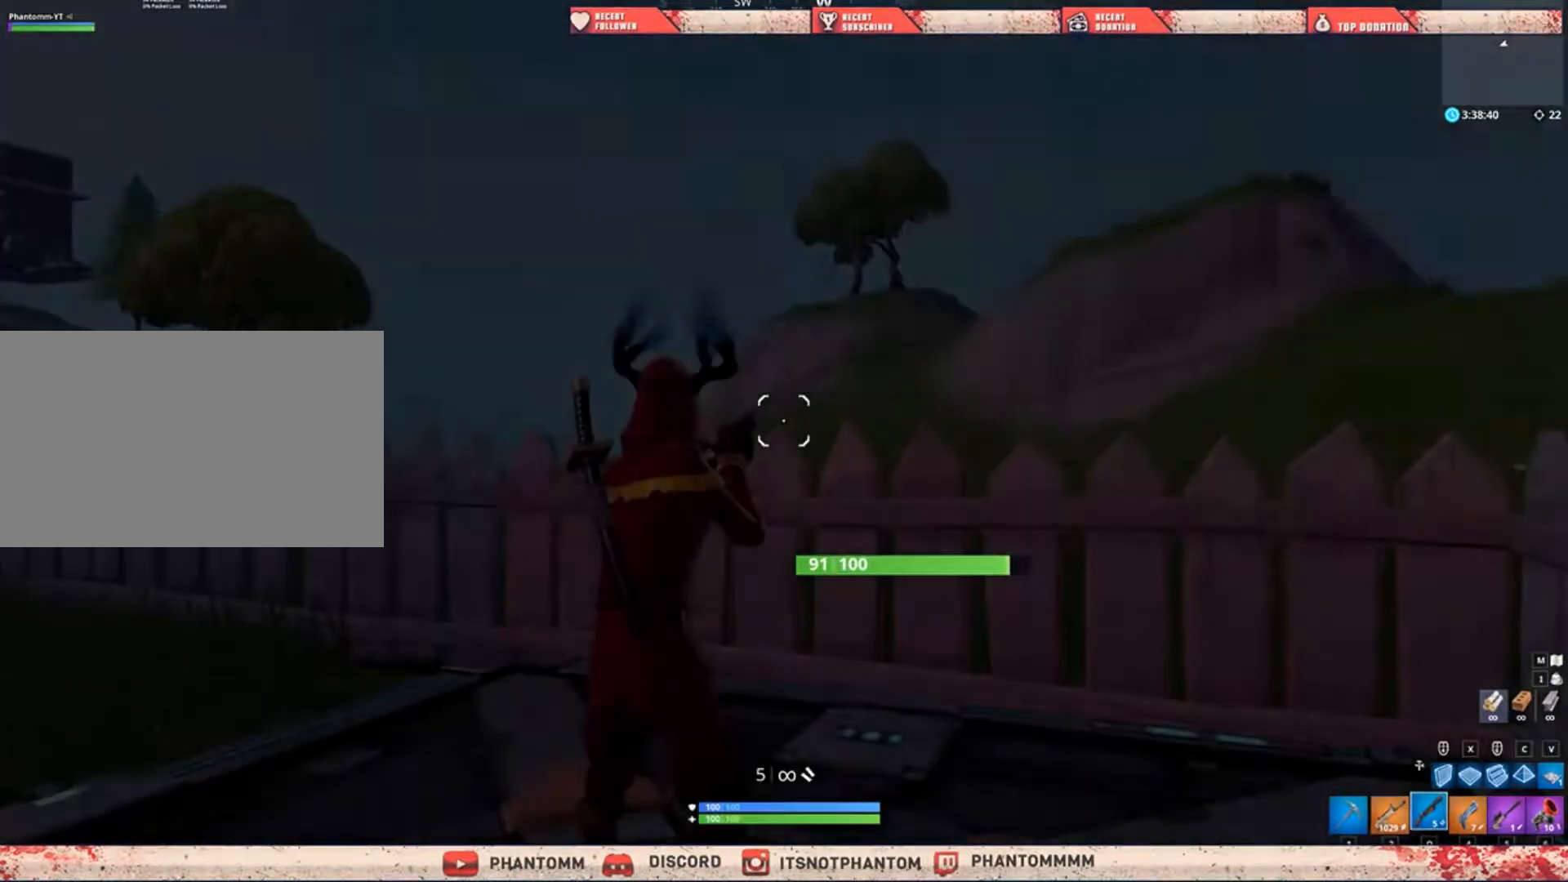
{"keys": [], "mouse": [], "mouse_move": "still", "events": []}
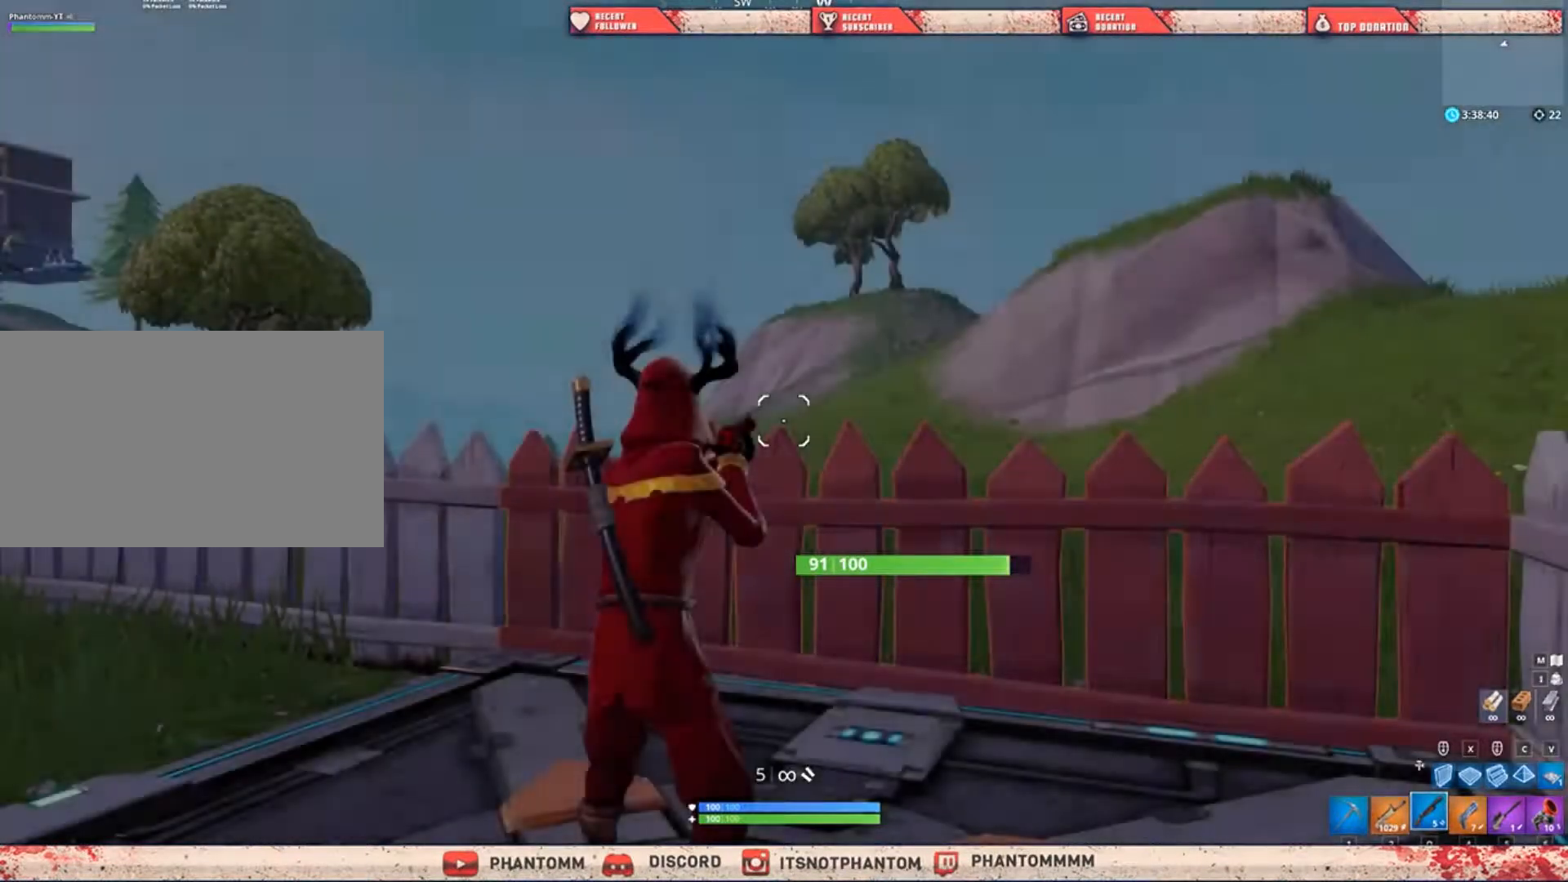
{"keys": [], "mouse": [], "mouse_move": "still", "events": []}
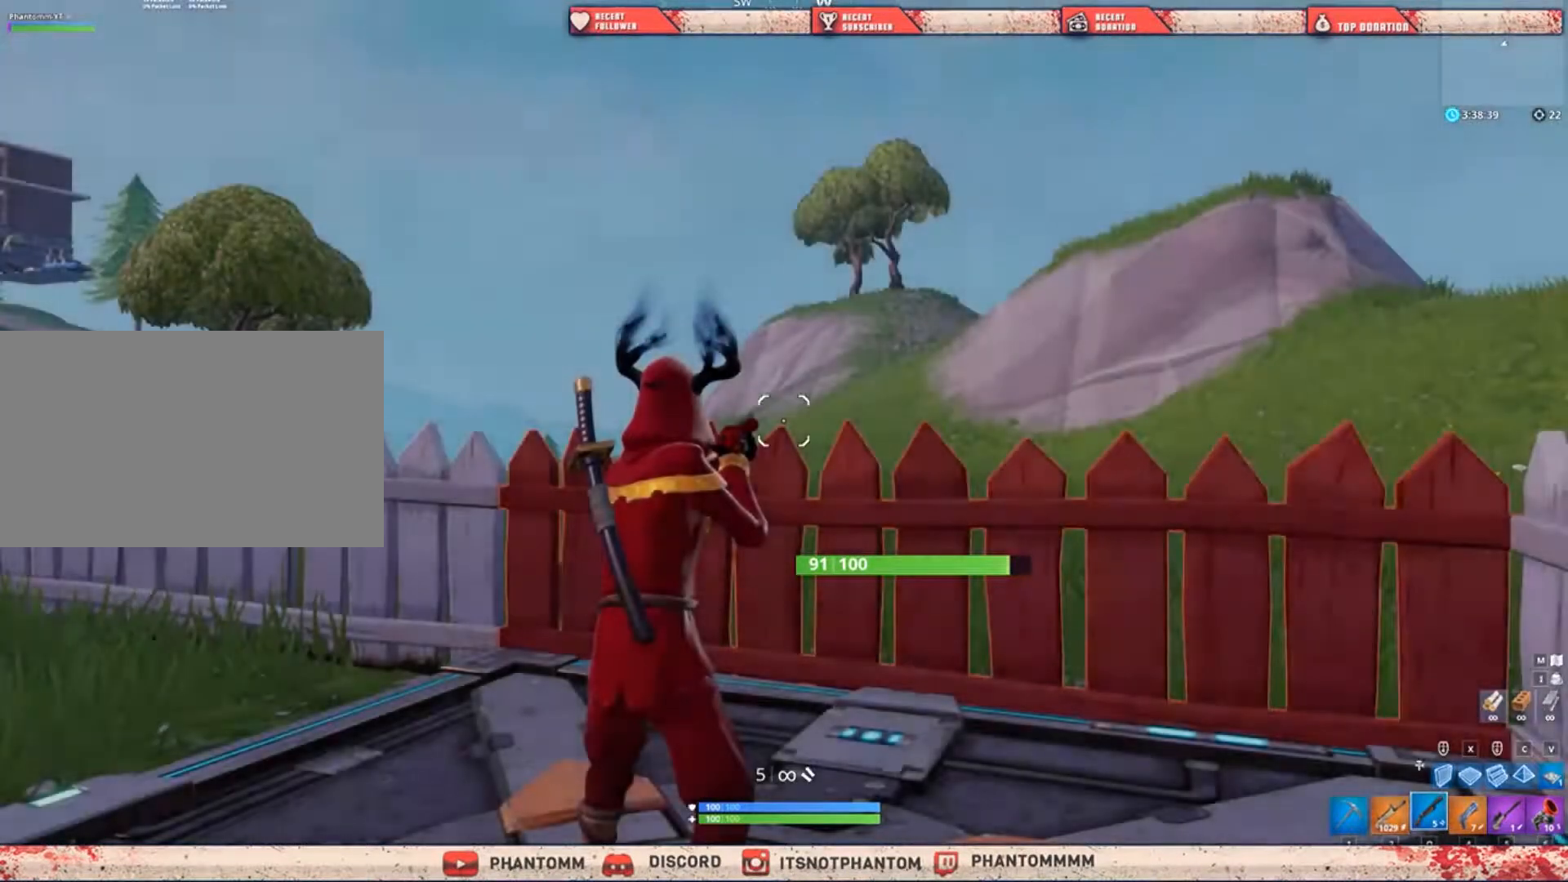
{"keys": ["q", "w"], "mouse": [], "mouse_move": "left", "events": [[400, "q", "down"], [400, "w", "down"]]}
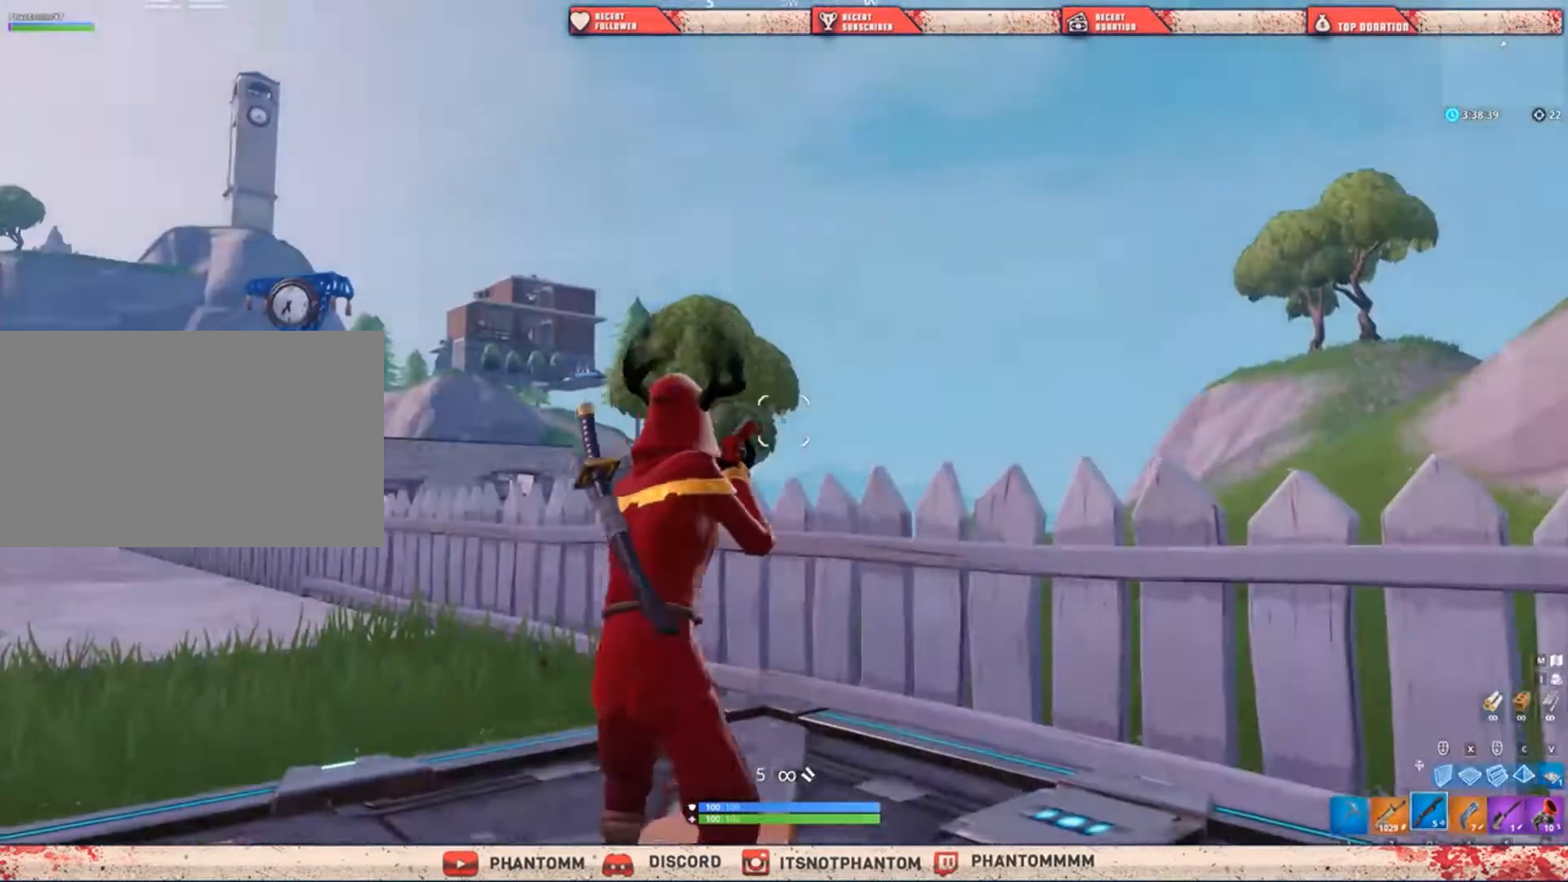
{"keys": ["5", "shift", "w"], "mouse": [], "mouse_move": "left", "events": [[67, "q", "up"], [100, "space", "down"], [134, "shift", "down"], [334, "5", "down"], [367, "space", "up"]]}
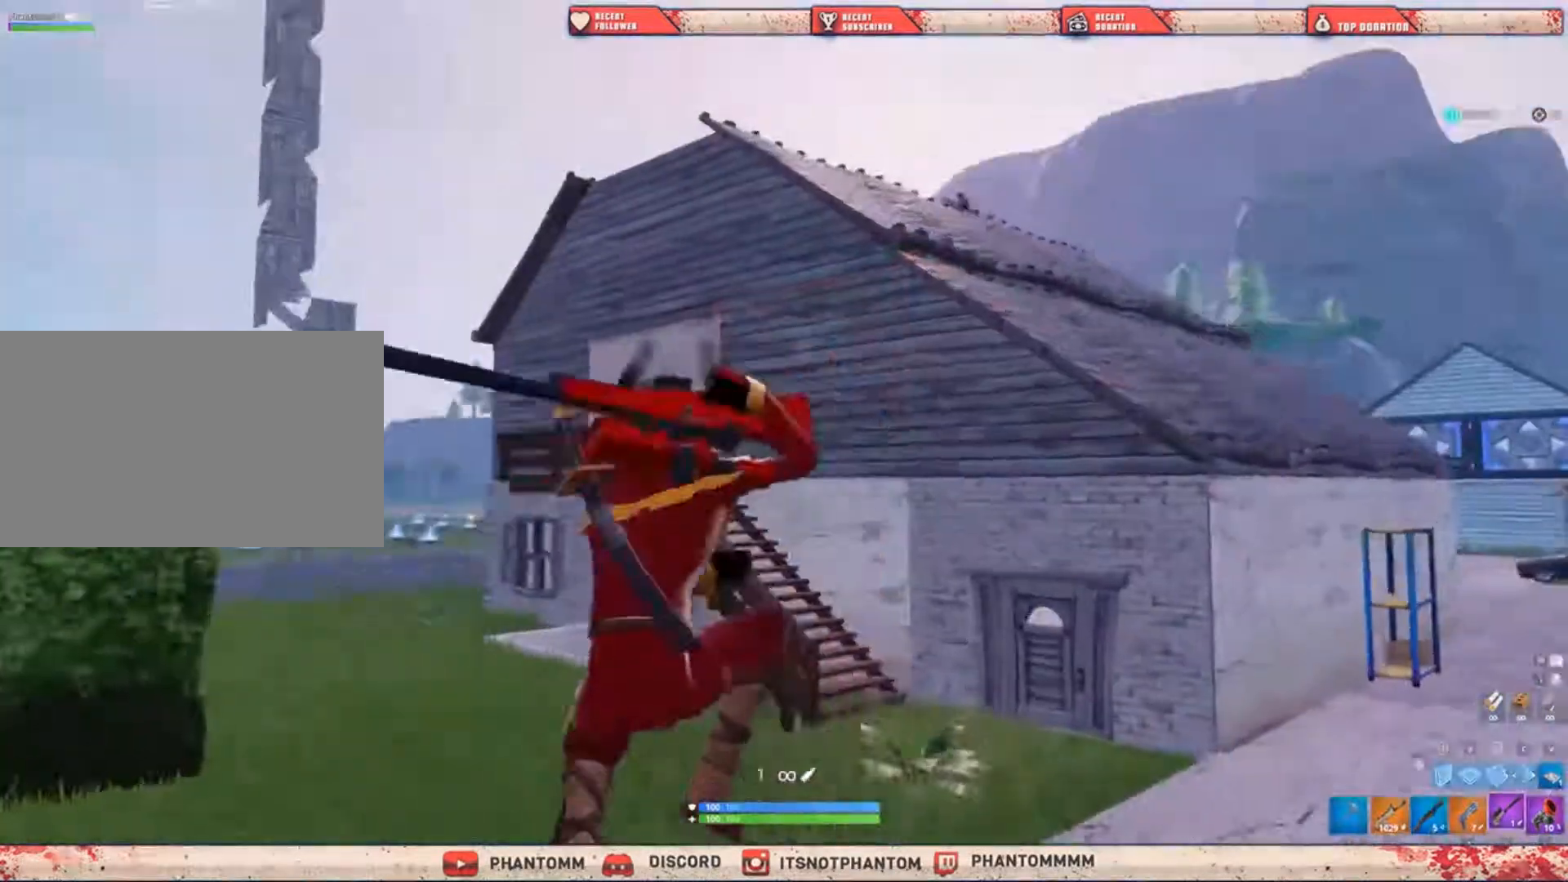
{"keys": ["a", "shift", "w"], "mouse": [], "mouse_move": "still", "events": [[34, "5", "up"], [501, "a", "down"]]}
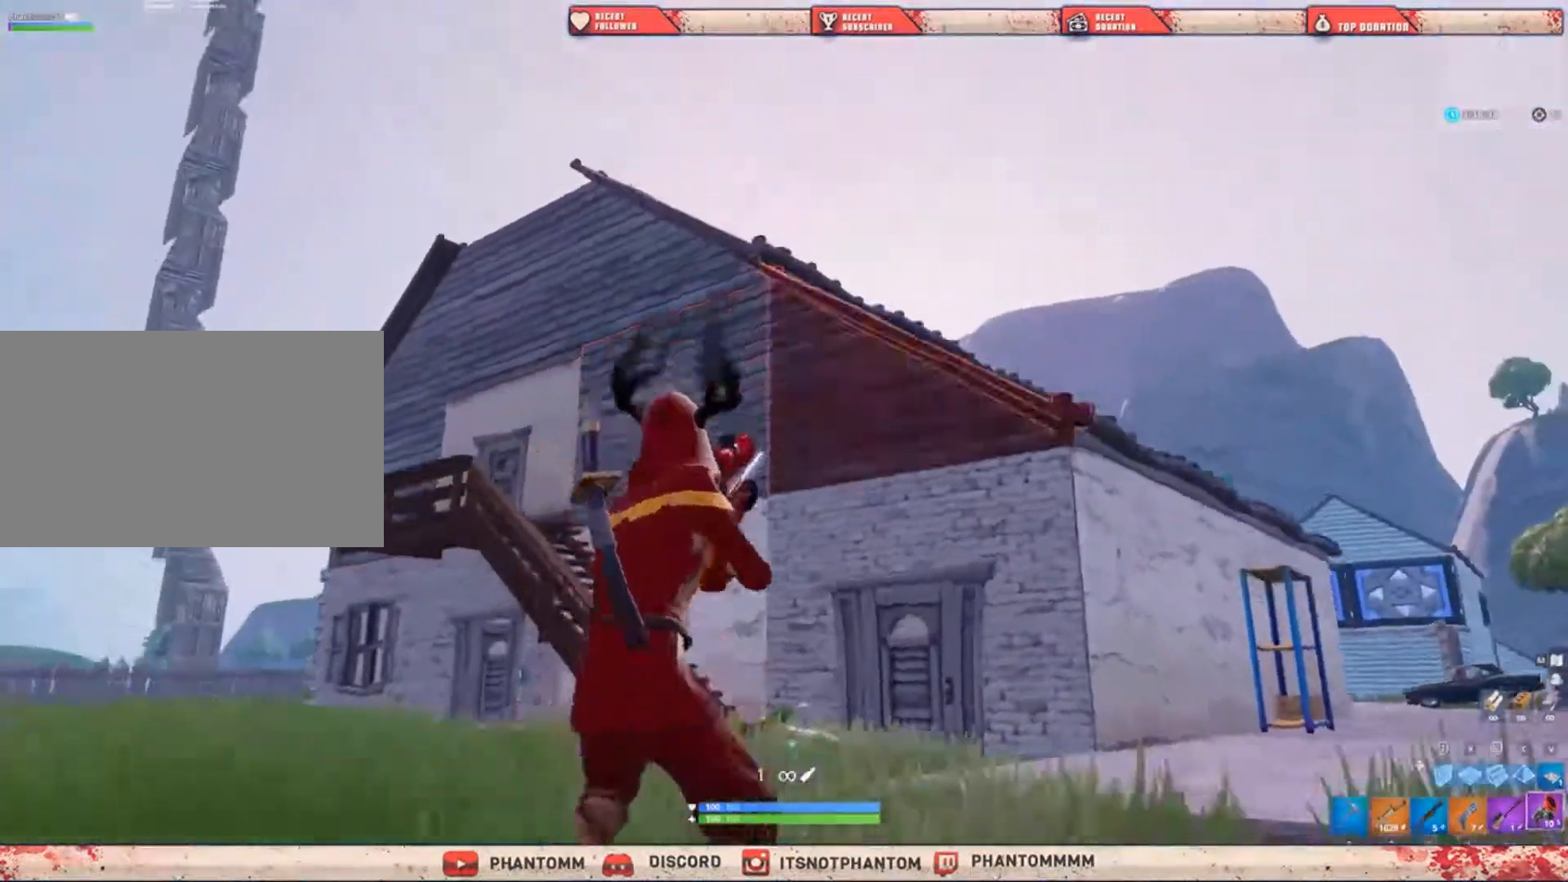
{"keys": ["shift", "space", "w"], "mouse": [], "mouse_move": "up-left", "events": [[333, "space", "down"], [467, "a", "up"]]}
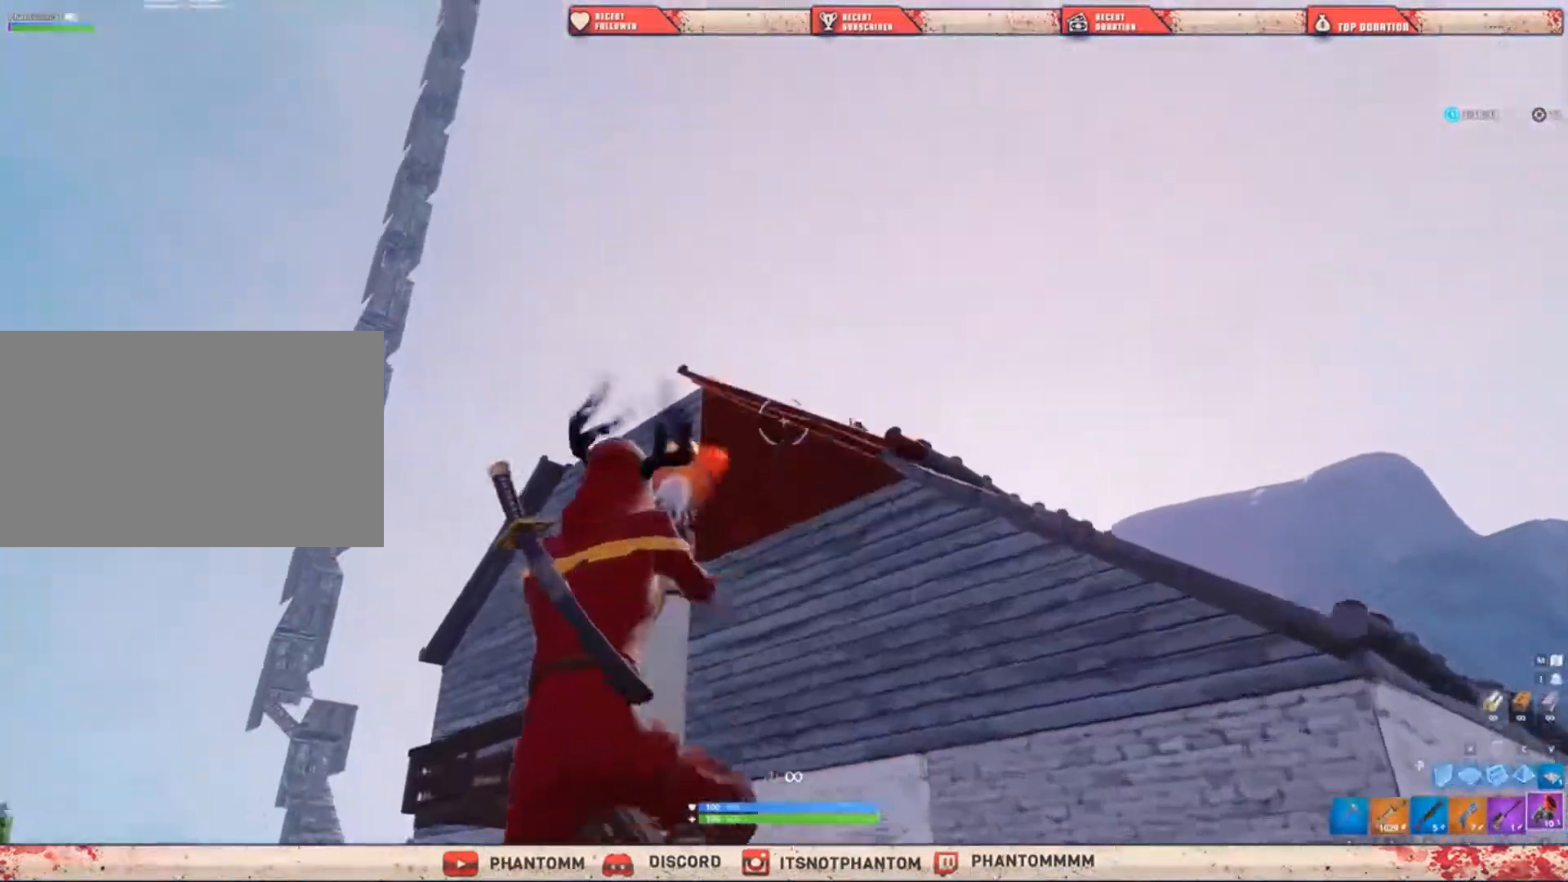
{"keys": ["shift", "w"], "mouse": [], "mouse_move": "down-right", "events": [[34, "mouse_left", "down"], [34, "space", "up"], [134, "mouse_left", "up"]]}
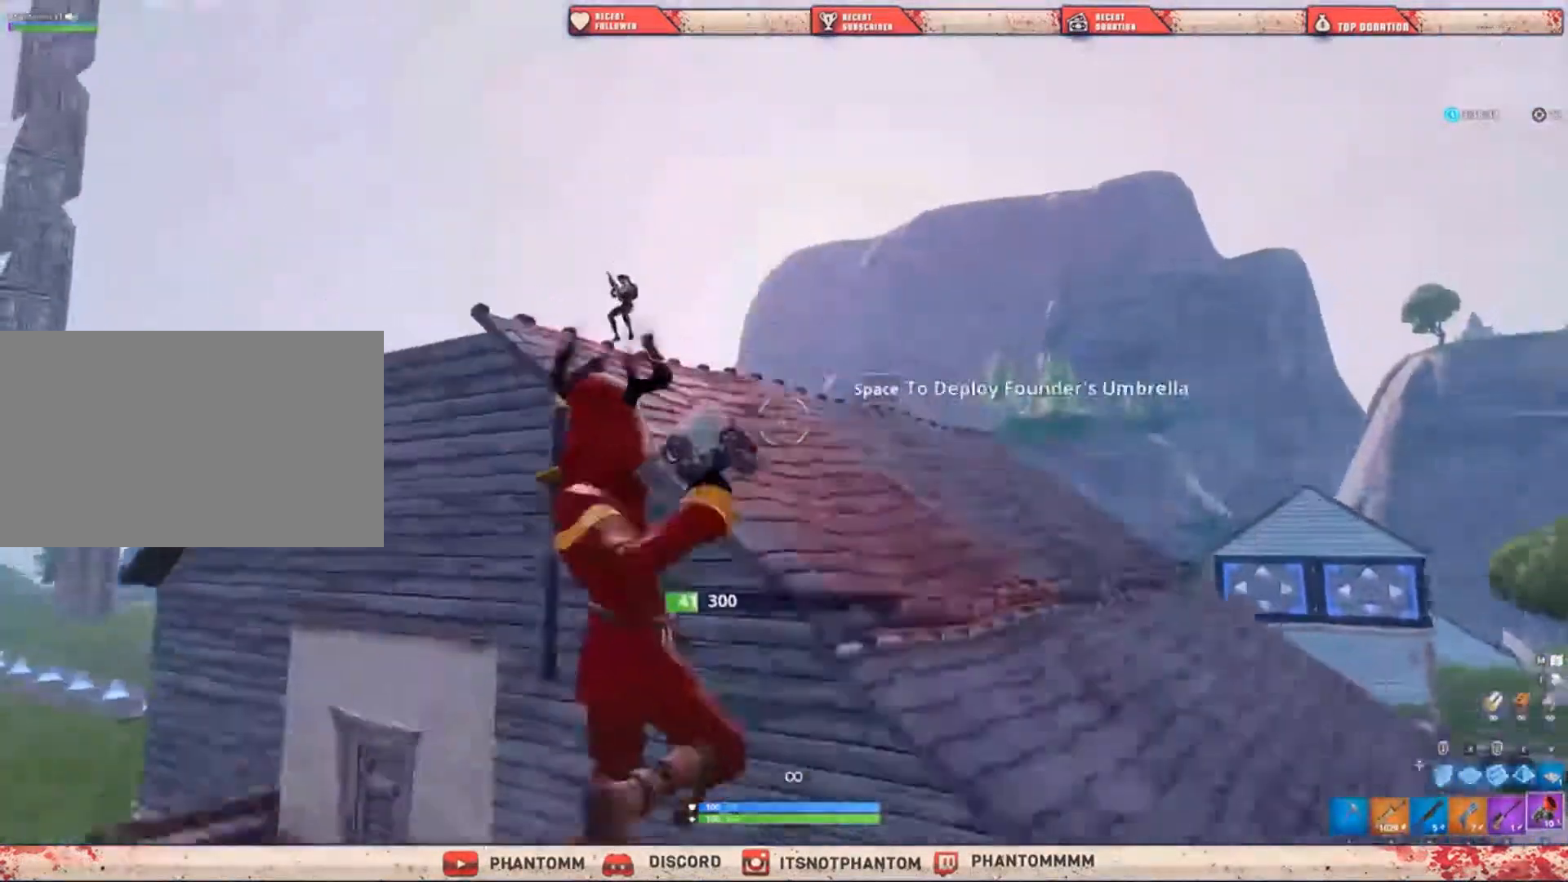
{"keys": ["a", "shift", "w"], "mouse": [], "mouse_move": "down-left", "events": [[33, "q", "down"], [167, "q", "up"], [400, "a", "down"]]}
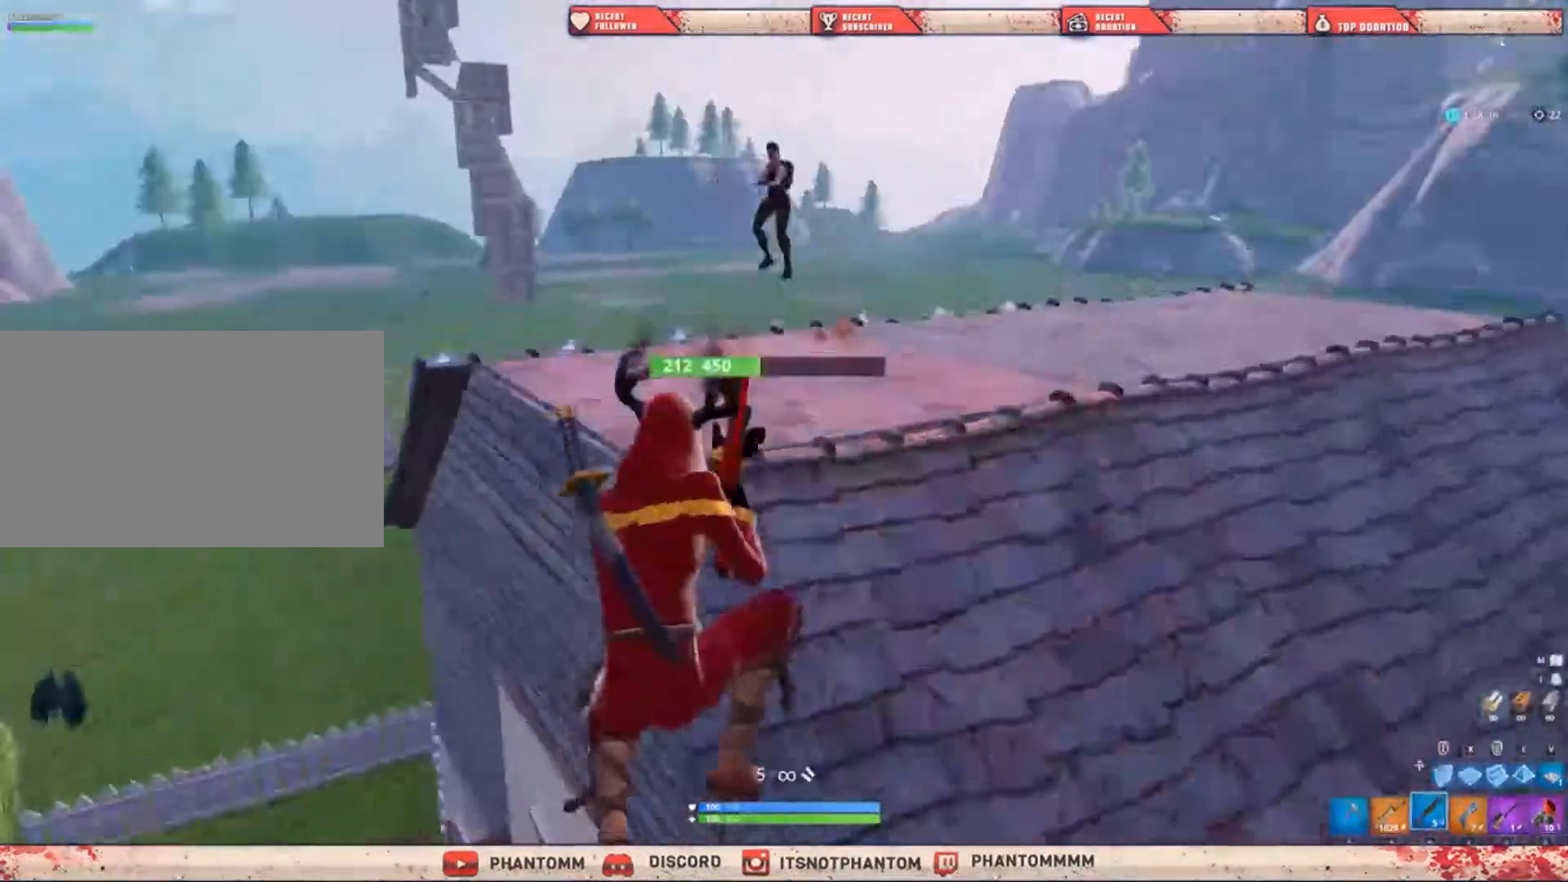
{"keys": ["shift", "w"], "mouse": [], "mouse_move": "down", "events": [[234, "e", "down"], [234, "mouse_left", "down"], [367, "e", "up"], [434, "mouse_left", "up"], [467, "a", "up"]]}
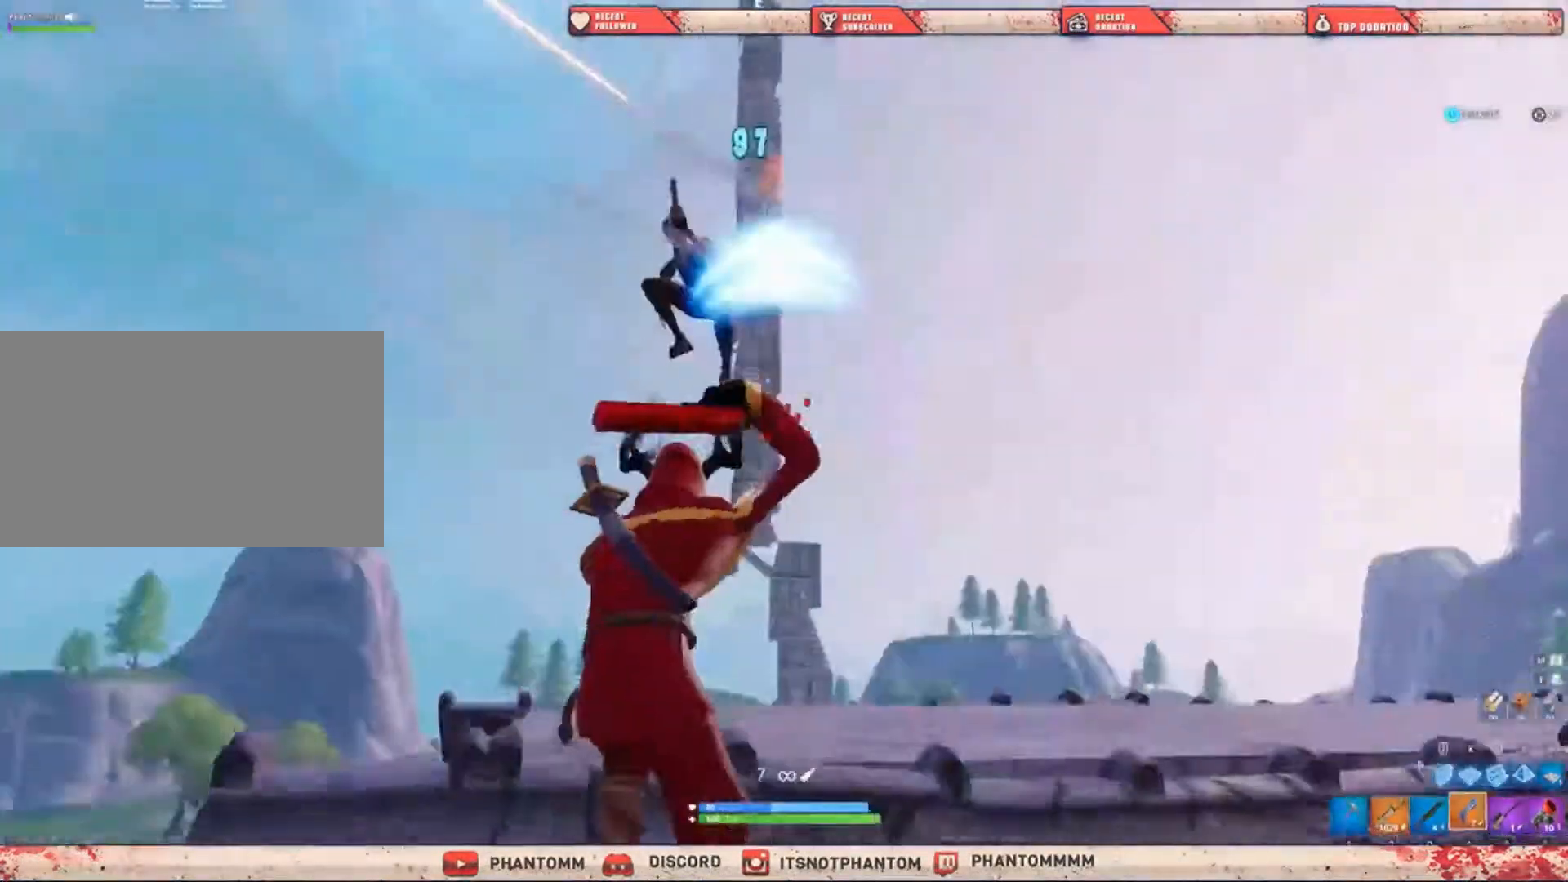
{"keys": ["d", "q", "shift", "w"], "mouse": ["left"], "mouse_move": "down", "events": [[33, "d", "down"], [400, "mouse_left", "down"], [500, "q", "down"]]}
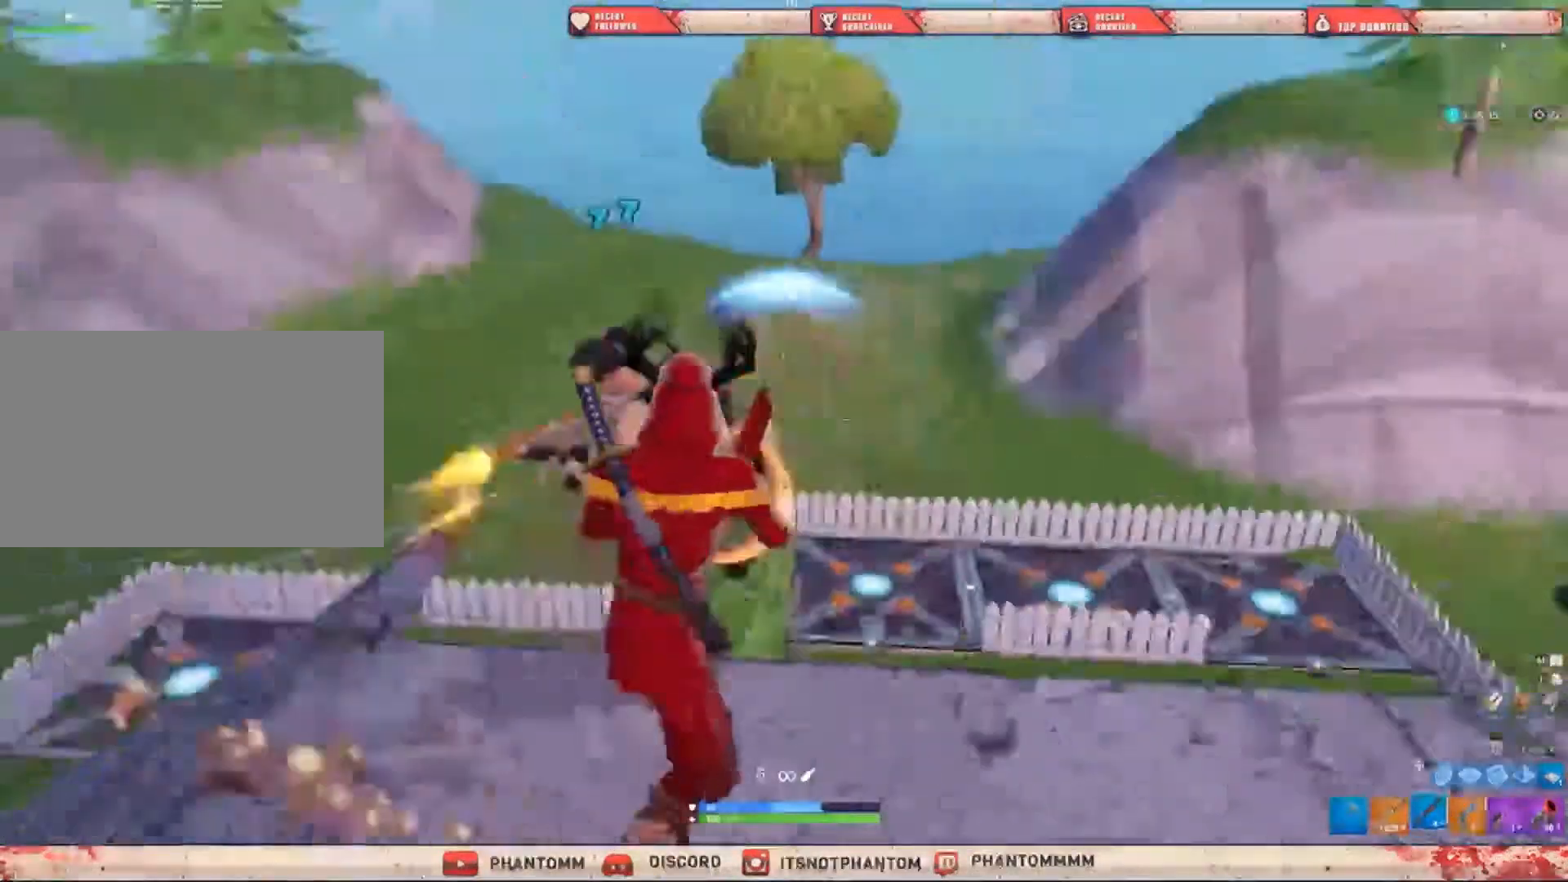
{"keys": ["a", "shift"], "mouse": [], "mouse_move": "up-right", "events": [[34, "mouse_left", "up"], [67, "q", "up"], [201, "w", "up"], [234, "a", "down"], [267, "d", "up"]]}
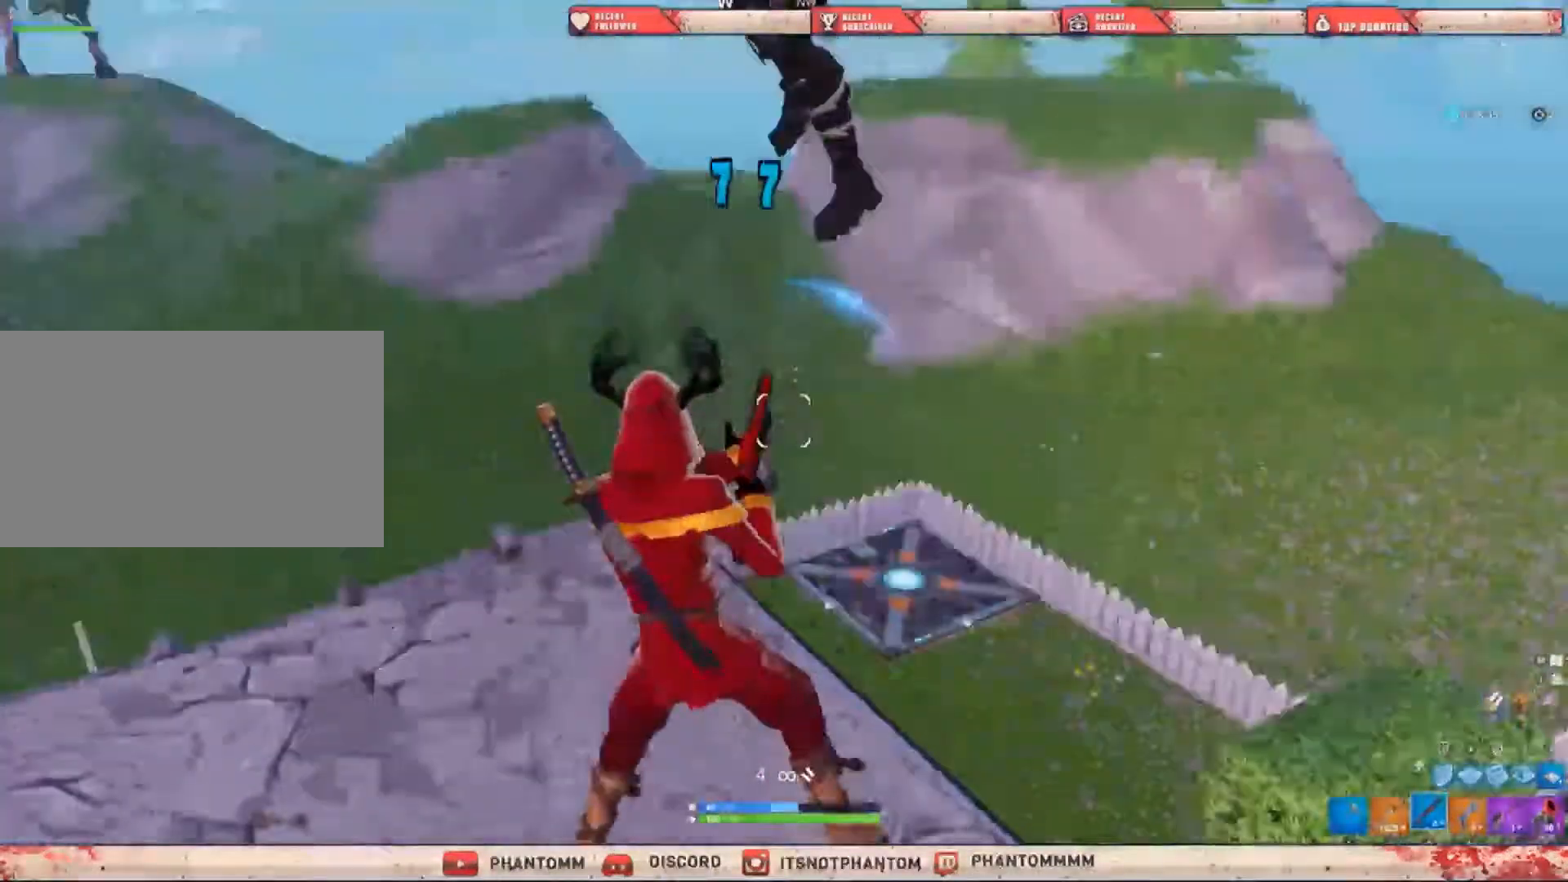
{"keys": ["a", "shift"], "mouse": ["left"], "mouse_move": "right", "events": [[67, "mouse_left", "down"], [133, "mouse_left", "up"], [467, "mouse_left", "down"]]}
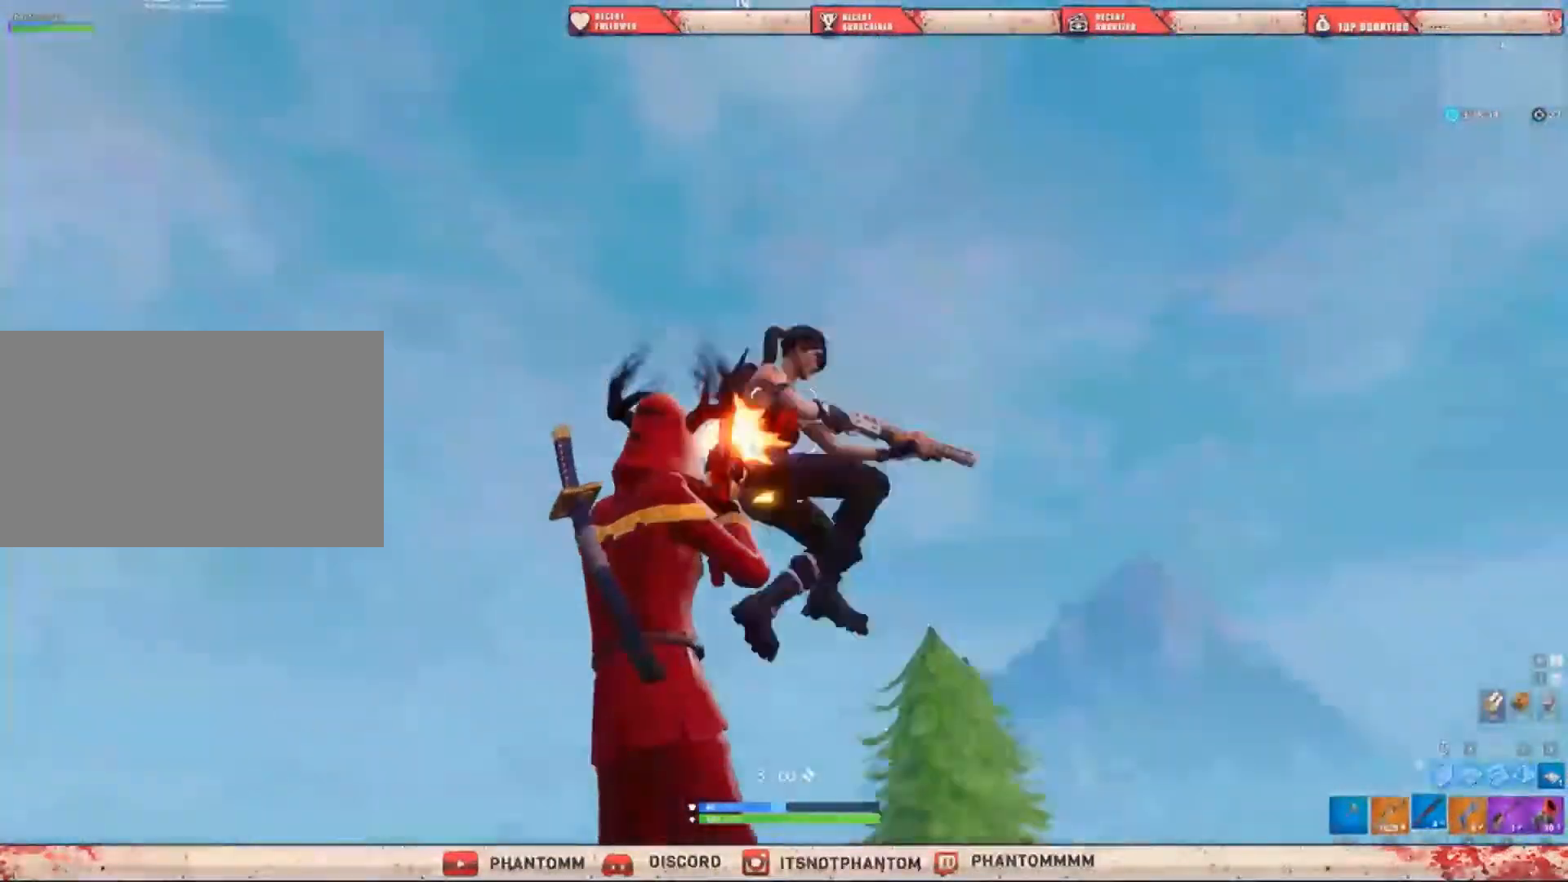
{"keys": ["a", "shift", "space"], "mouse": [], "mouse_move": "left", "events": [[134, "mouse_left", "up"], [401, "space", "down"]]}
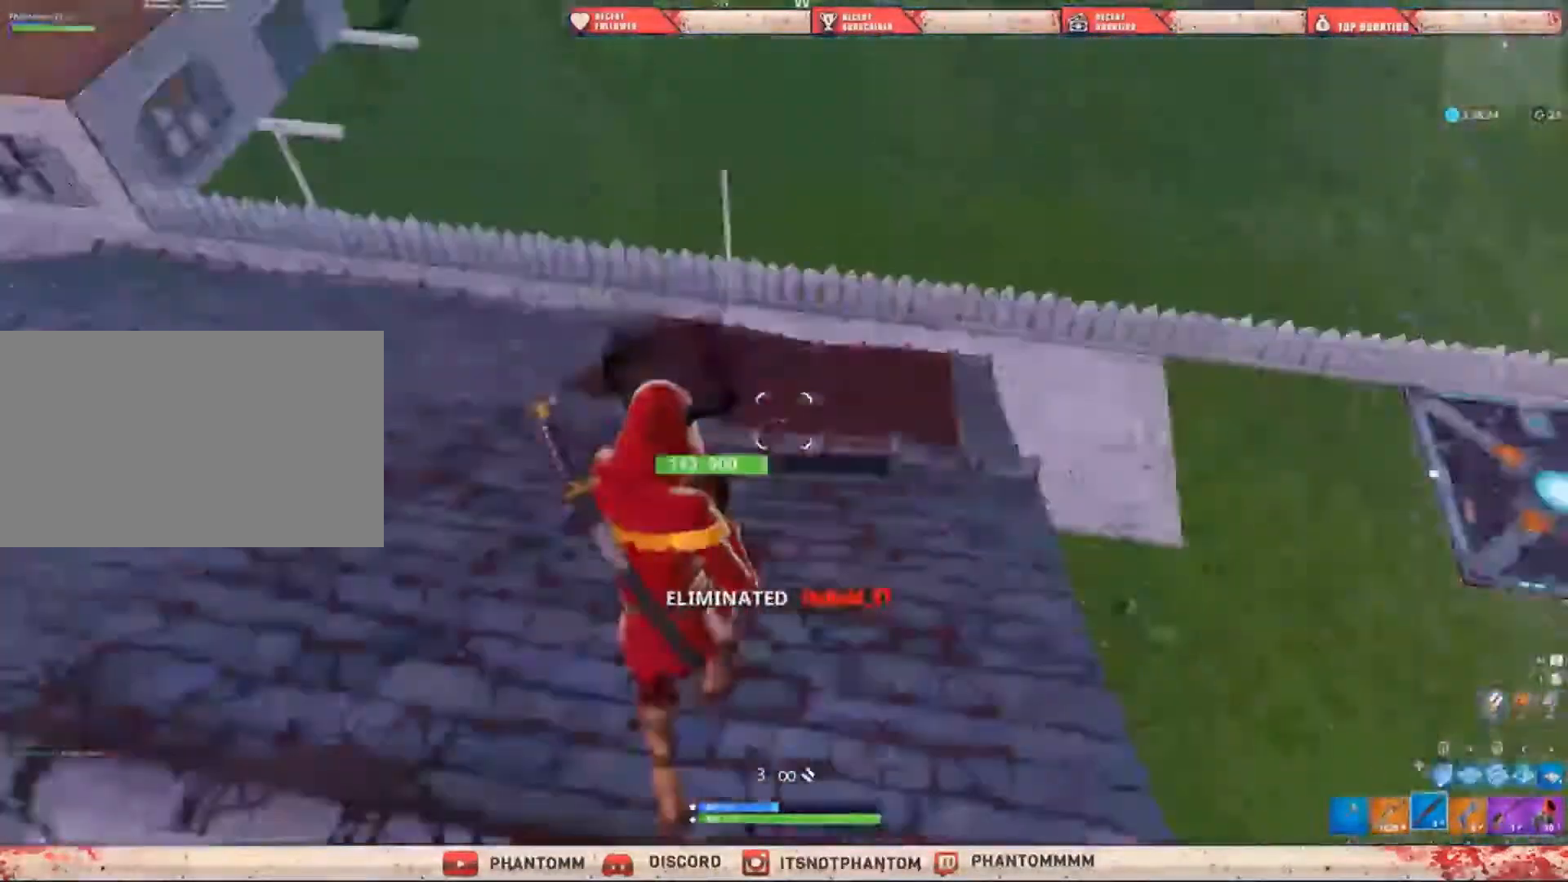
{"keys": ["shift", "w"], "mouse": [], "mouse_move": "up", "events": [[133, "r", "down"], [133, "space", "up"], [233, "r", "up"], [267, "w", "down"], [367, "a", "up"]]}
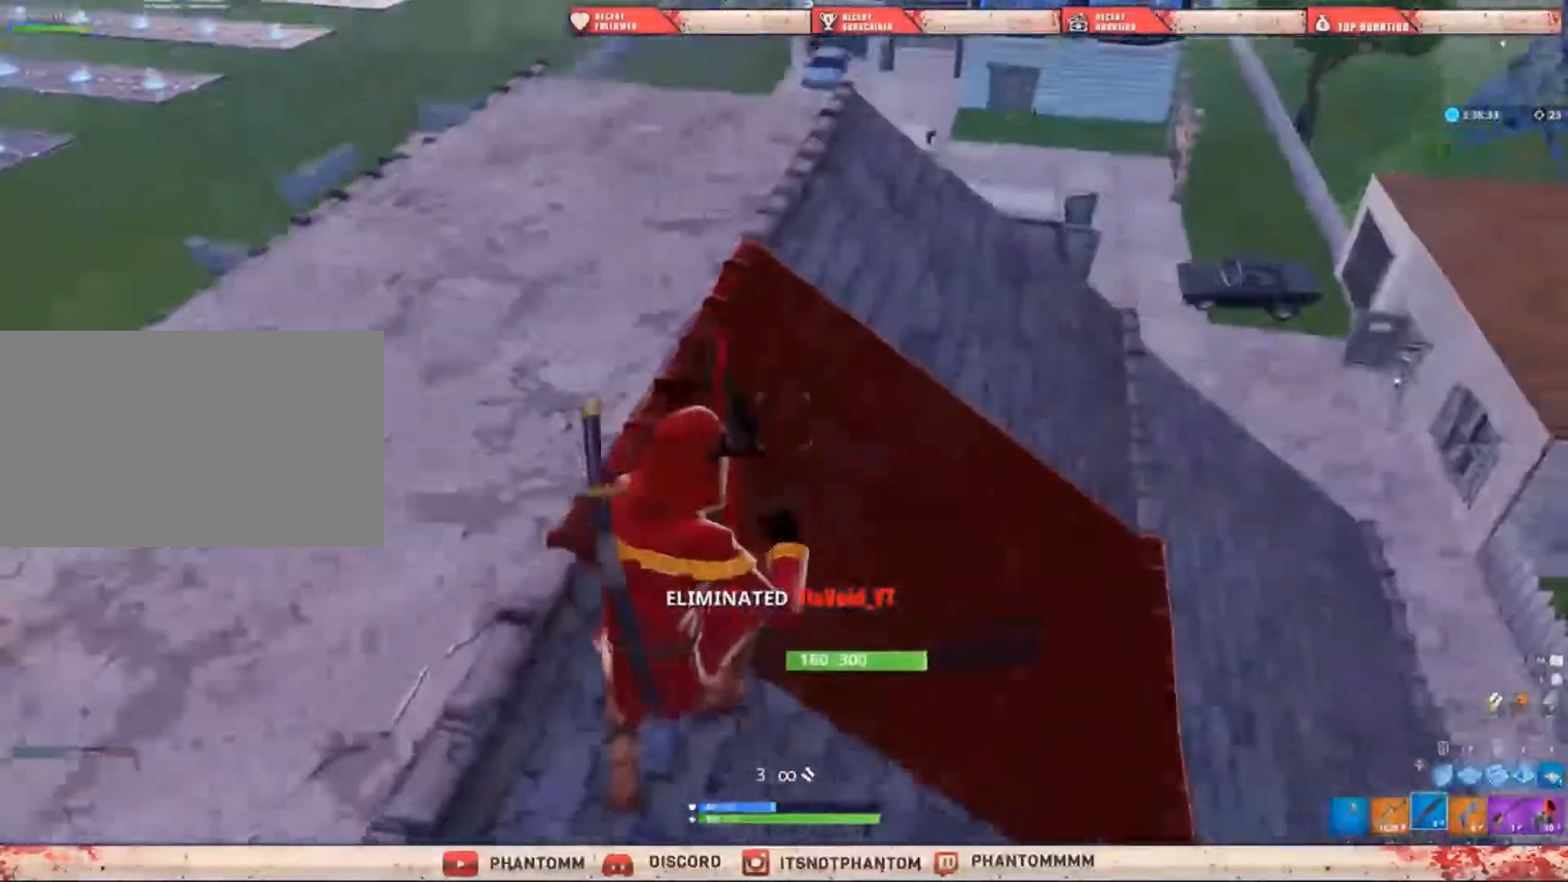
{"keys": ["a", "shift", "w"], "mouse": [], "mouse_move": "still", "events": [[234, "a", "down"]]}
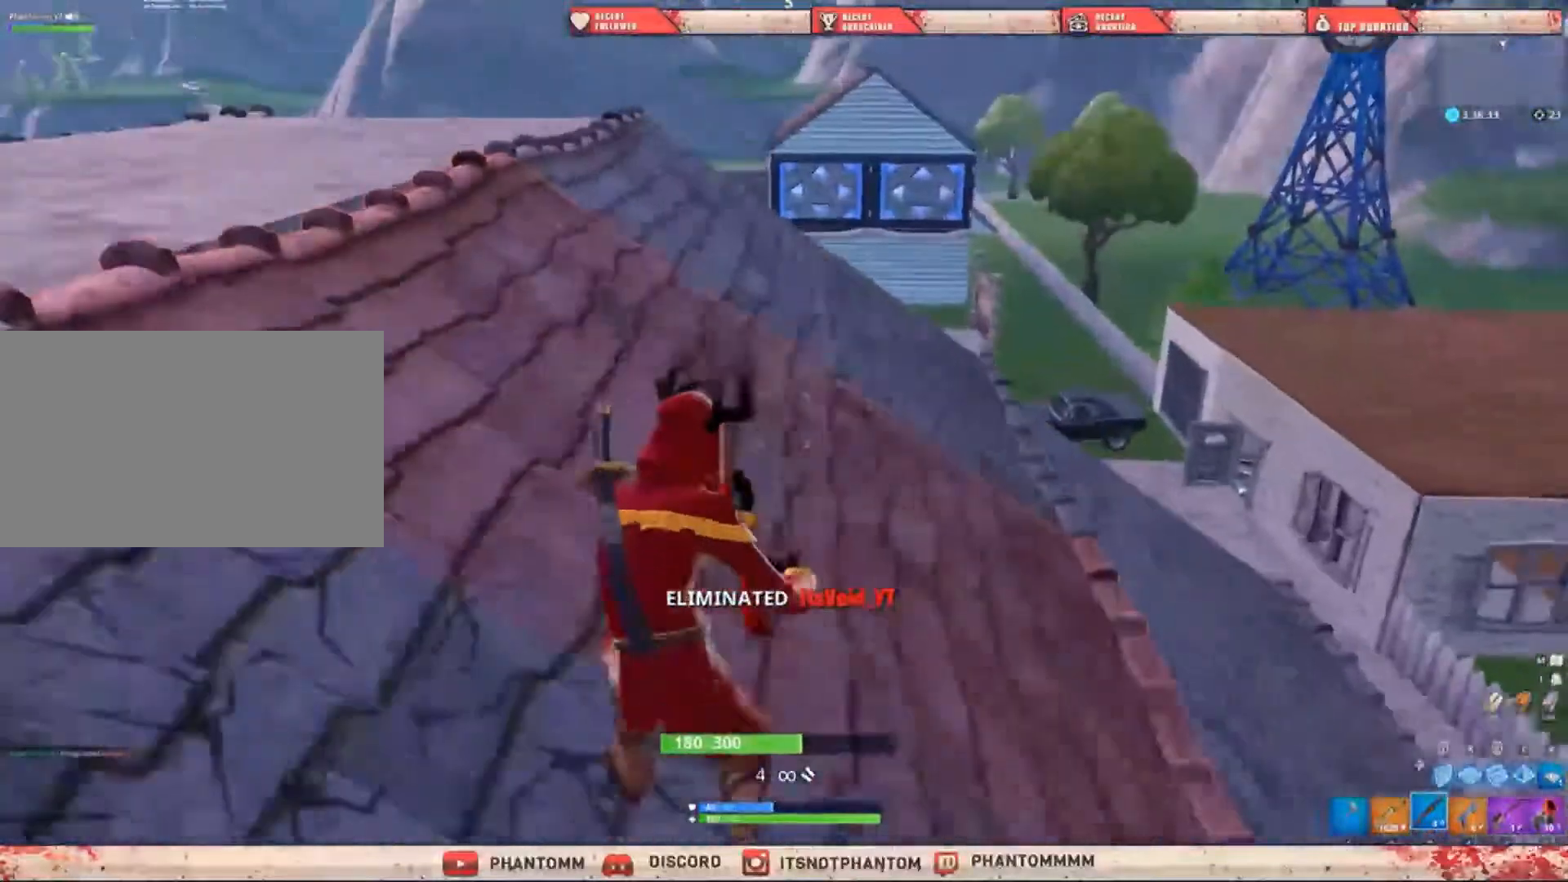
{"keys": ["a", "e", "shift", "w"], "mouse": [], "mouse_move": "still", "events": [[300, "space", "down"], [434, "e", "down"], [467, "space", "up"]]}
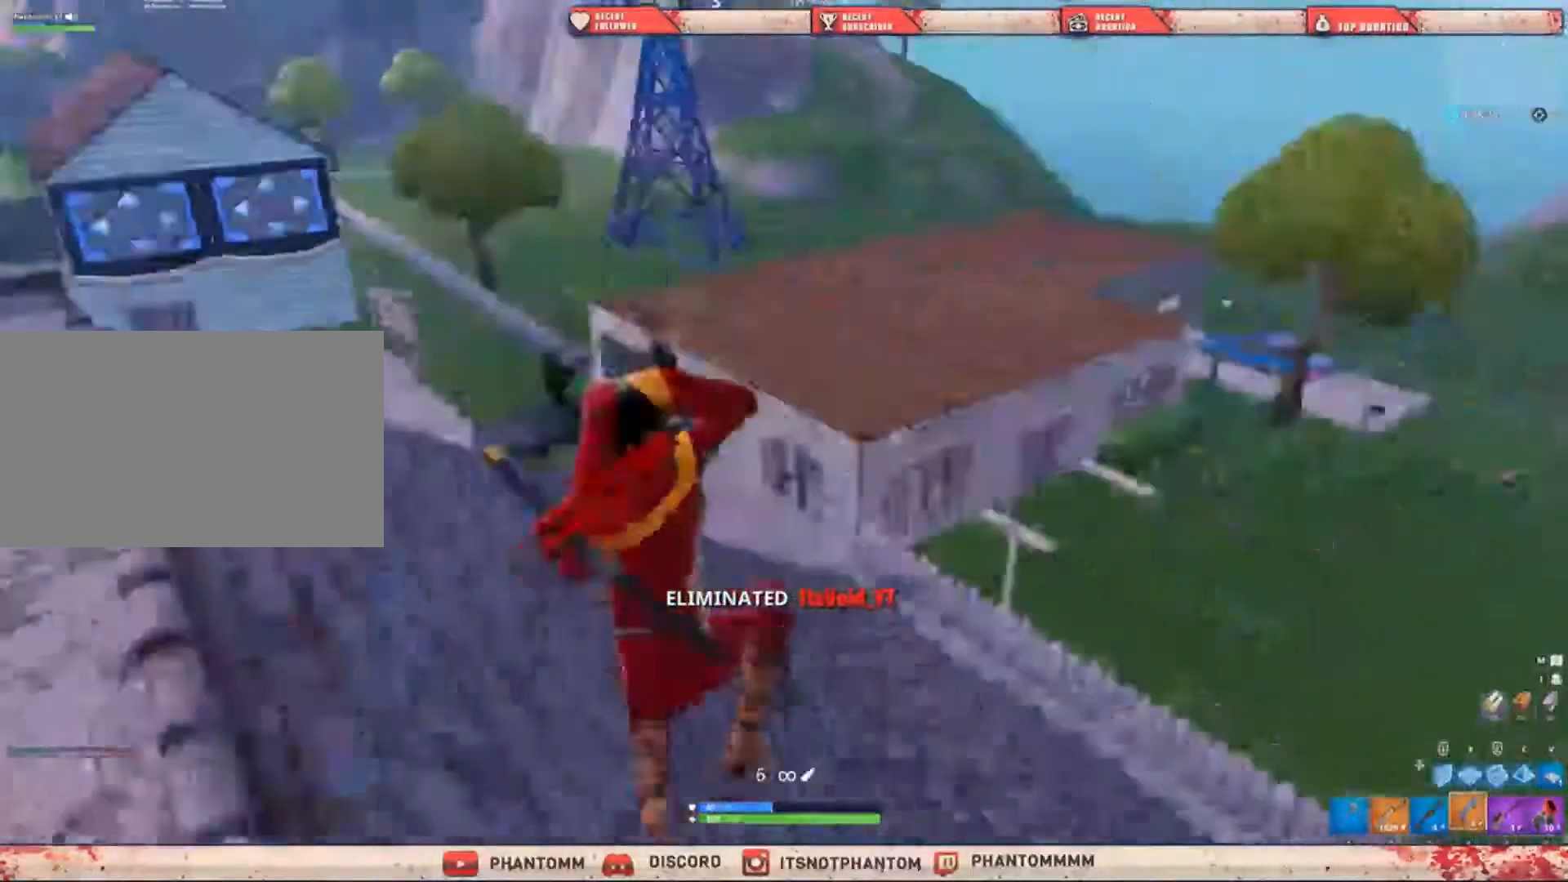
{"keys": ["a", "r", "shift", "w"], "mouse": [], "mouse_move": "still", "events": [[34, "e", "up"], [134, "r", "down"], [167, "r", "up"], [301, "r", "down"], [367, "r", "up"], [501, "r", "down"]]}
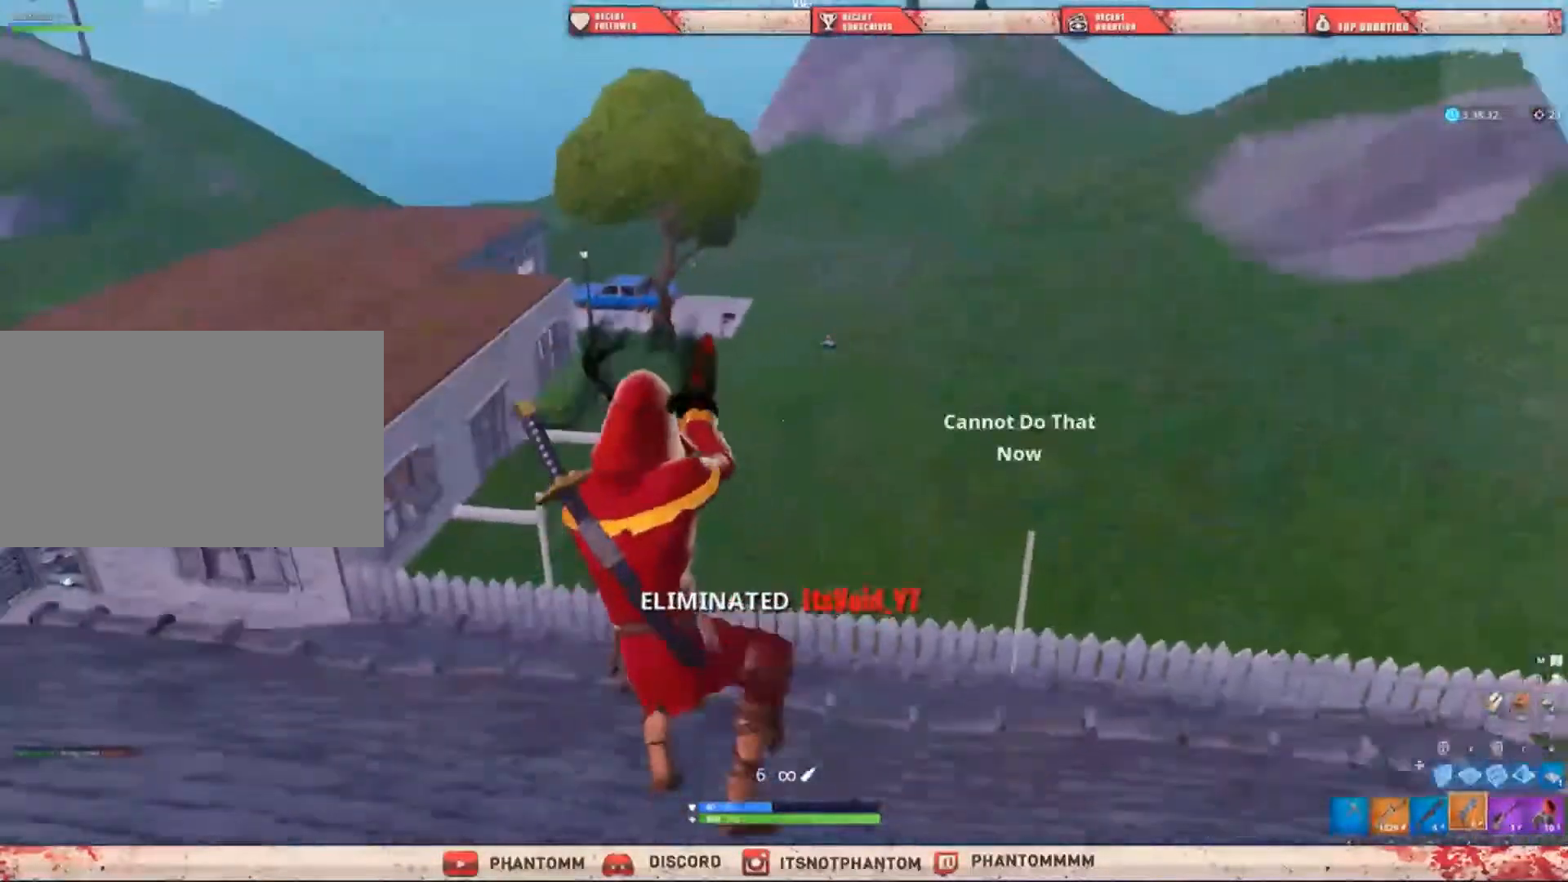
{"keys": ["5", "shift", "w"], "mouse": [], "mouse_move": "still", "events": [[67, "r", "up"], [467, "a", "up"], [500, "5", "down"]]}
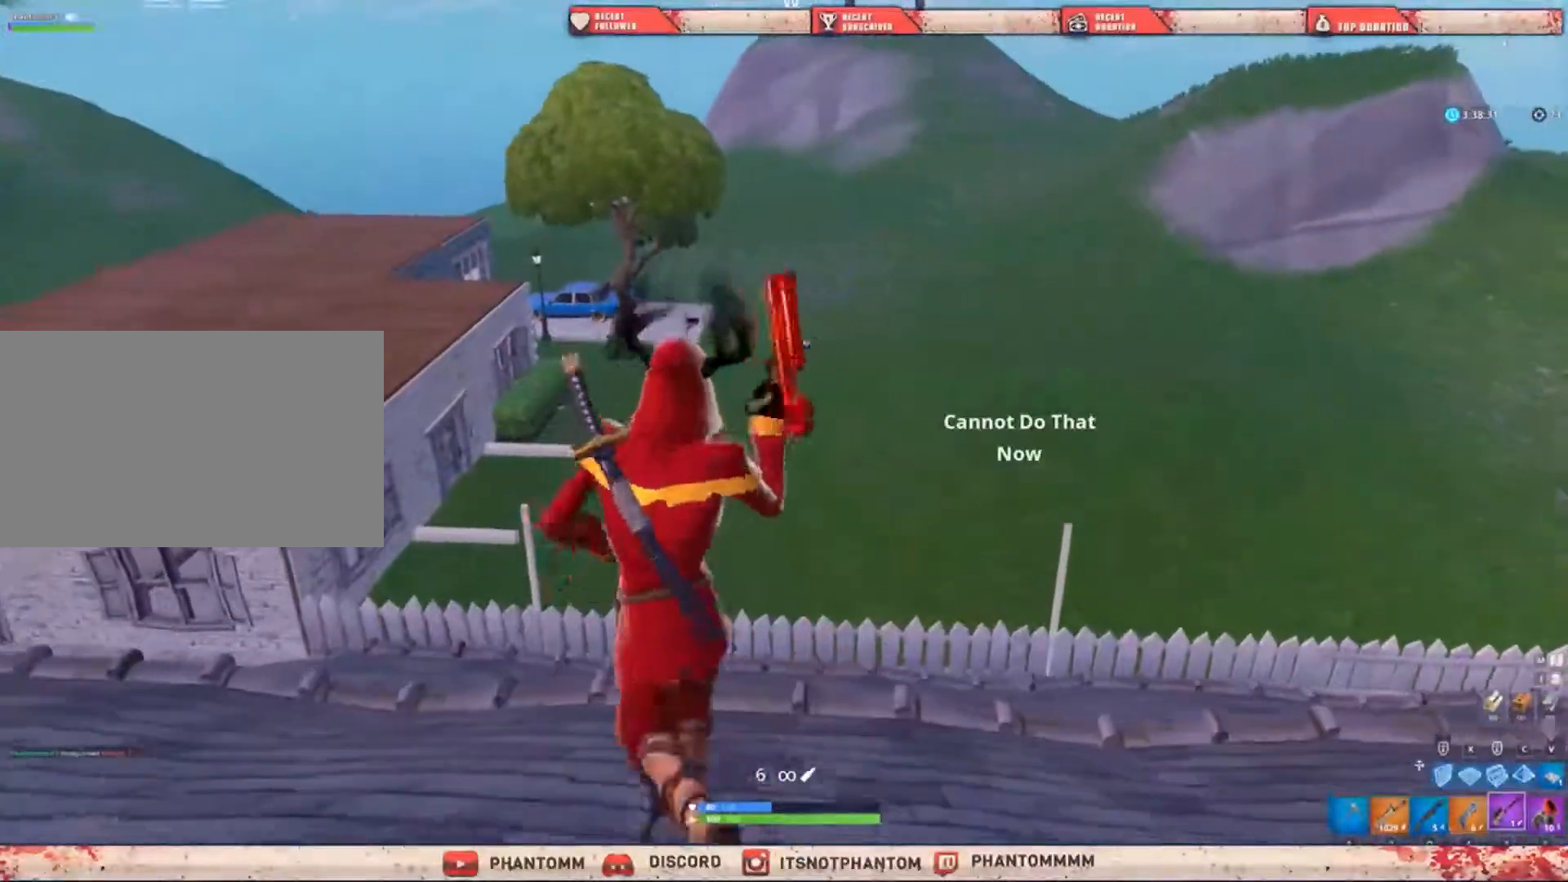
{"keys": ["a", "shift"], "mouse": [], "mouse_move": "up-right", "events": [[167, "5", "up"], [301, "w", "up"], [434, "a", "down"]]}
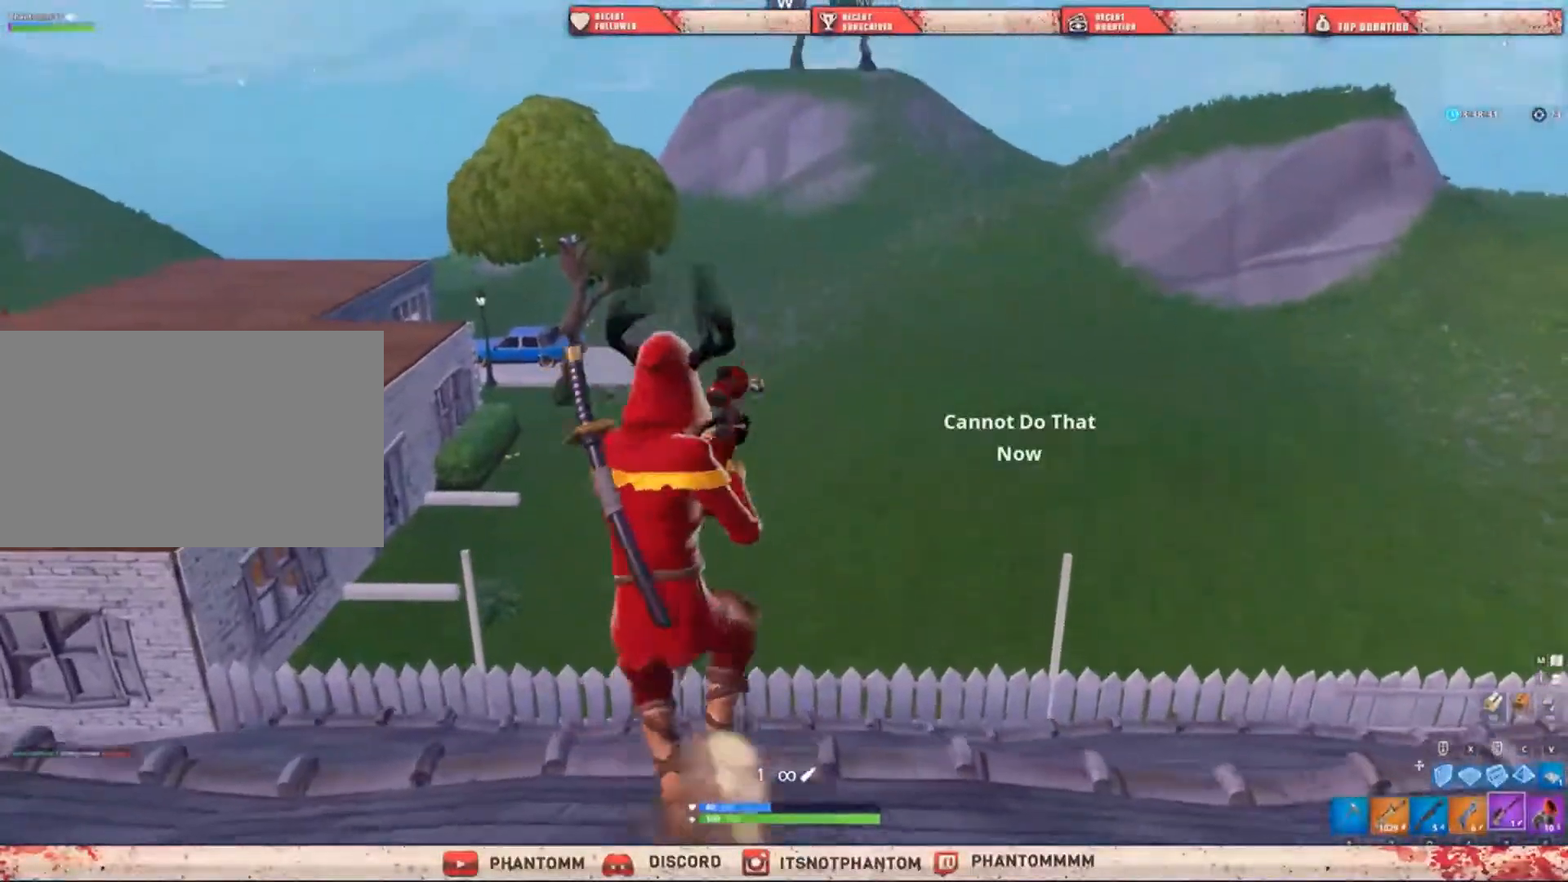
{"keys": ["shift"], "mouse": ["right"], "mouse_move": "still", "events": [[67, "mouse_right", "down"], [133, "a", "up"]]}
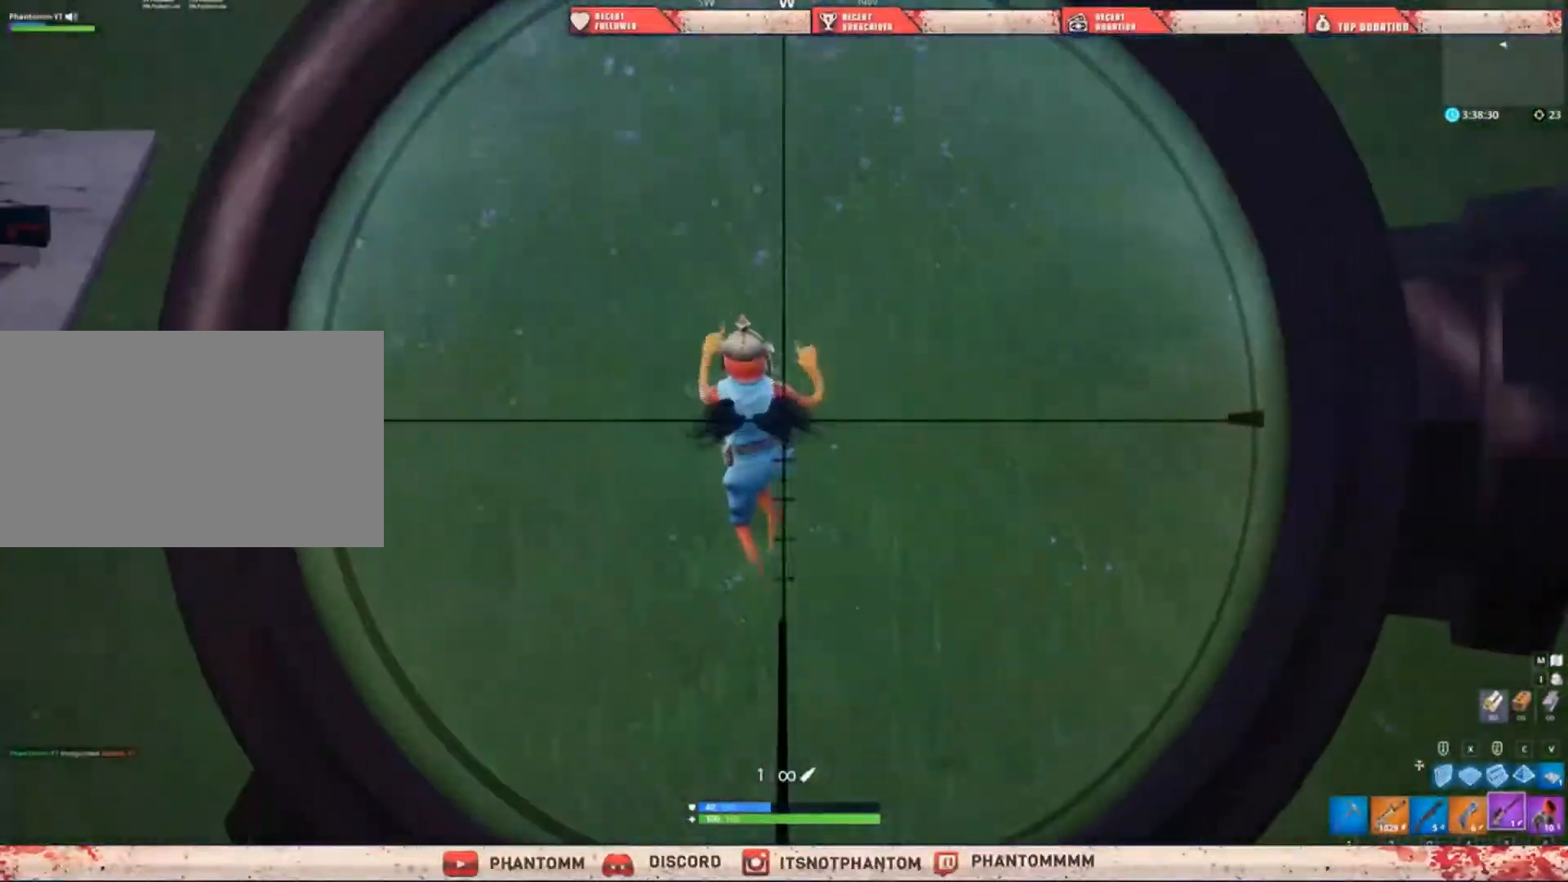
{"keys": ["shift"], "mouse": [], "mouse_move": "still", "events": [[334, "mouse_right", "up"], [401, "mouse_left", "down"], [401, "mouse_right", "down"], [501, "mouse_left", "up"], [501, "mouse_right", "up"]]}
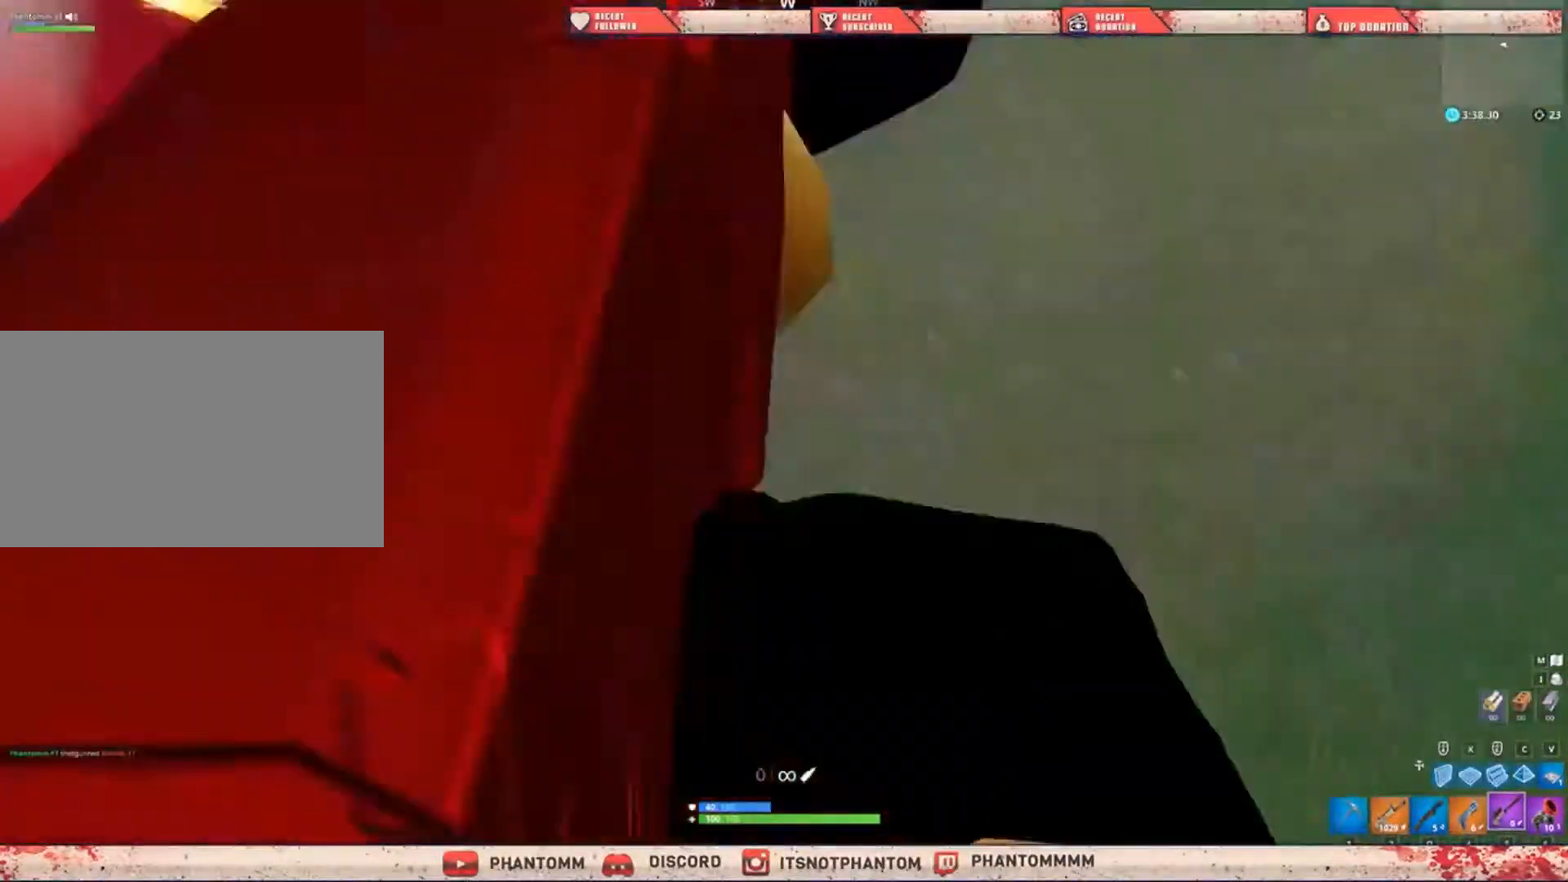
{"keys": ["shift"], "mouse": [], "mouse_move": "still", "events": []}
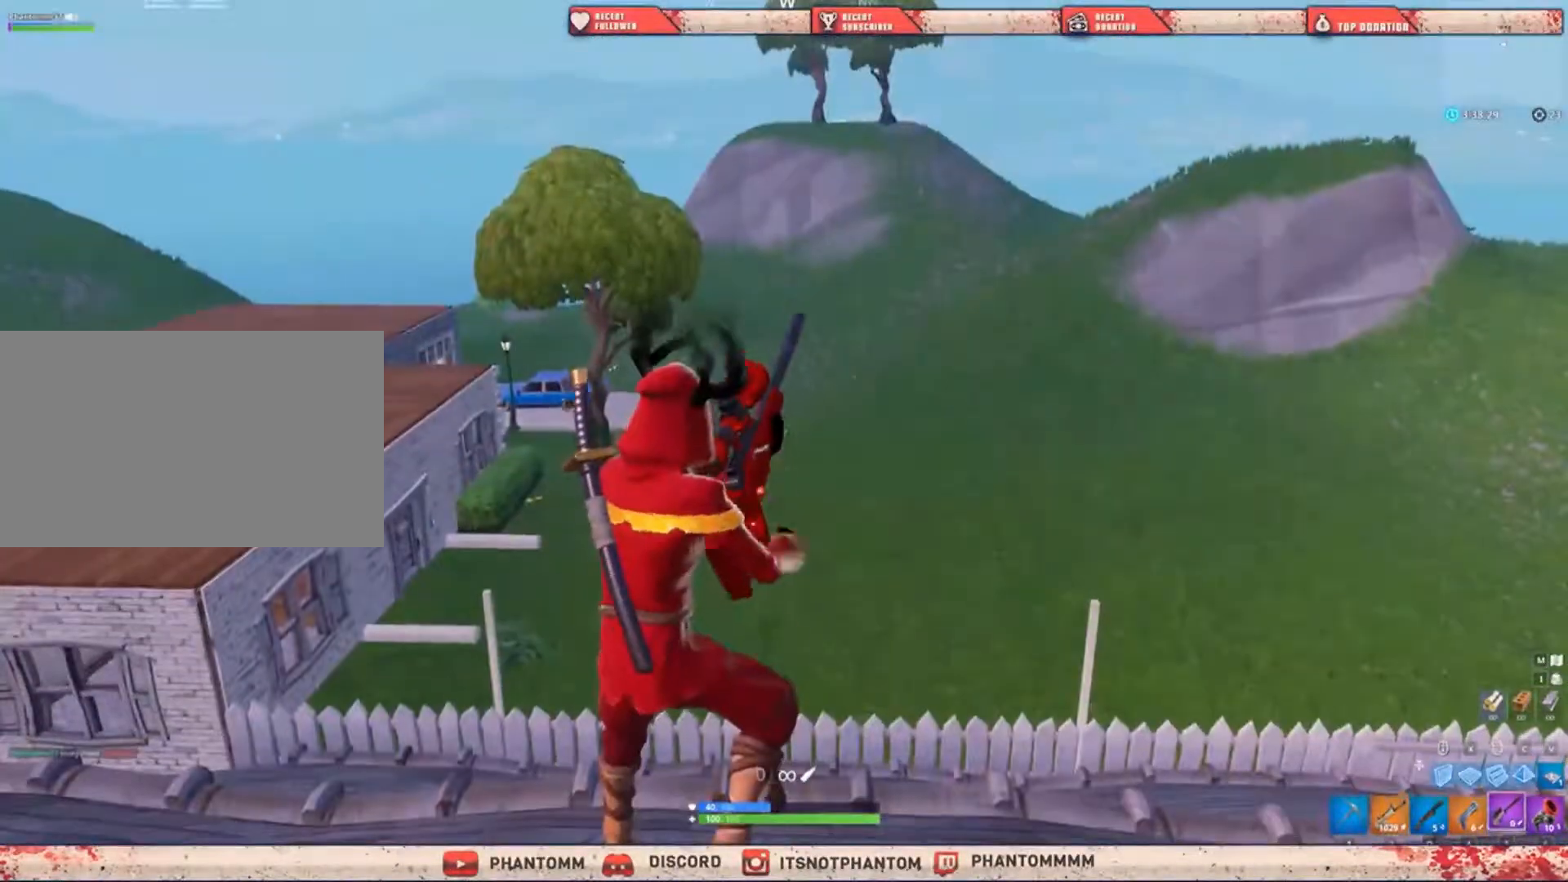
{"keys": ["shift"], "mouse": ["right"], "mouse_move": "still", "events": [[167, "2", "down"], [267, "2", "up"], [401, "mouse_right", "down"]]}
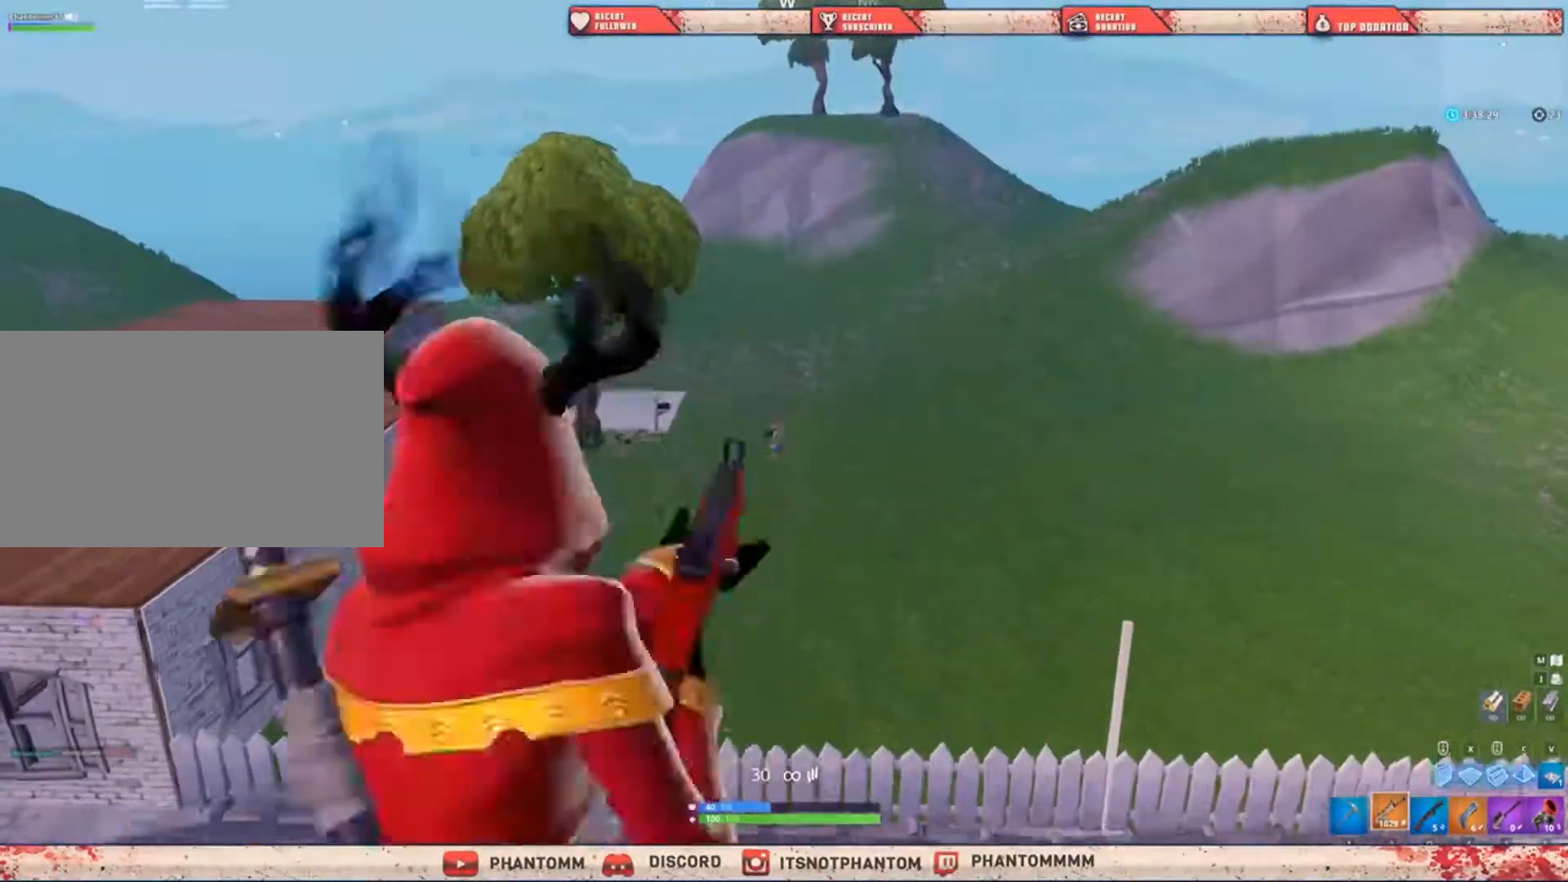
{"keys": ["shift"], "mouse": ["left", "right"], "mouse_move": "still", "events": [[500, "mouse_left", "down"]]}